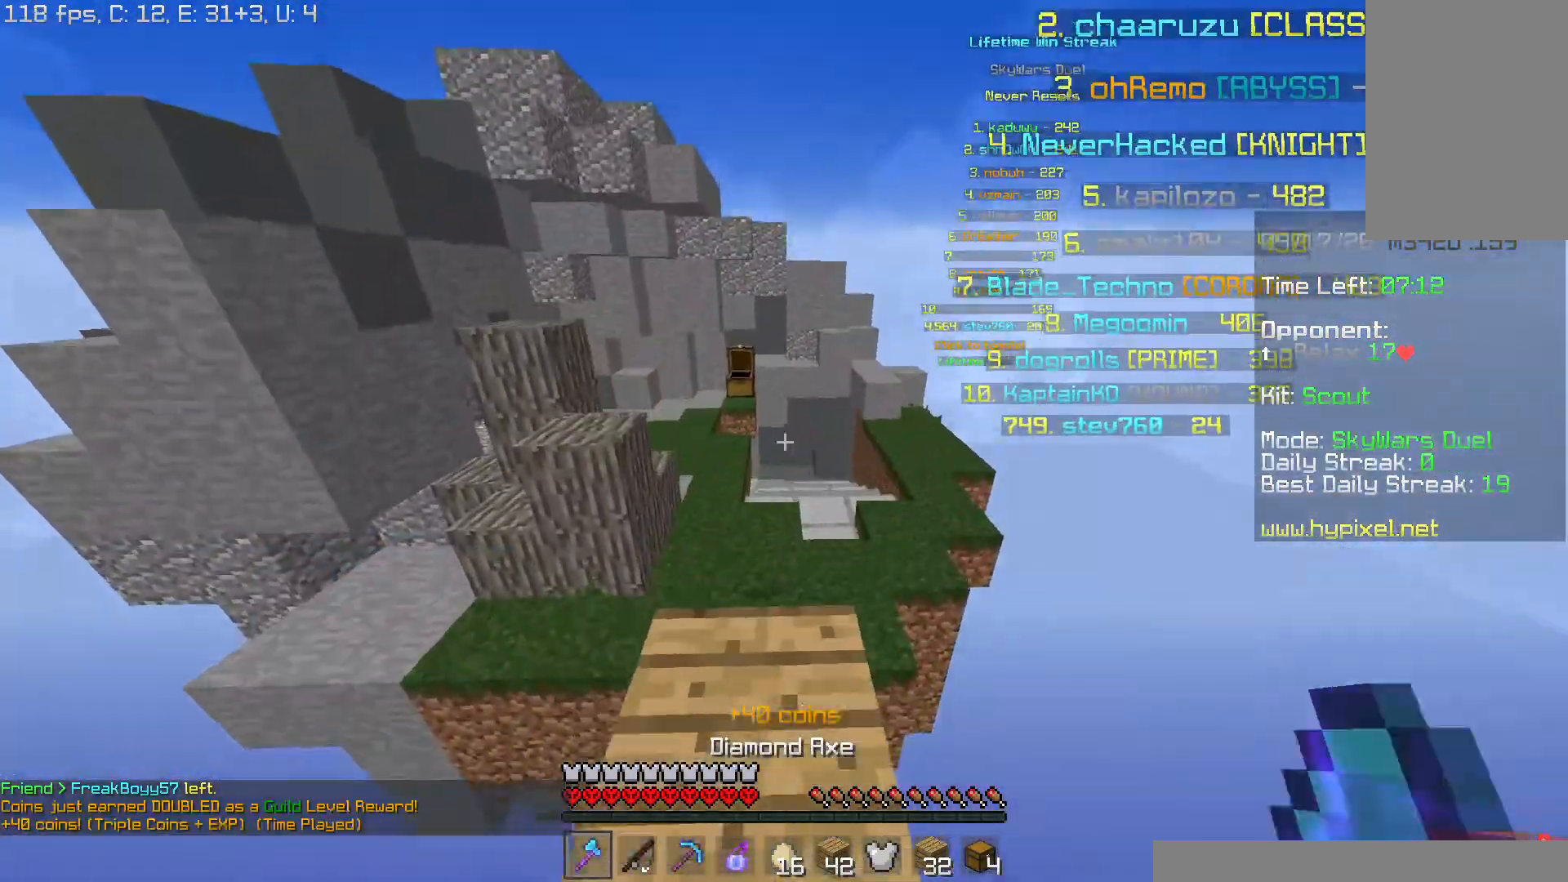
Gameplay with keyboard and mouse; each line is a JSON object with the keys and mouse buttons held at the frame after it. "events" lists presses ("down") and releases ("up") of "a", "d", "s", "space", "w", "mouse_left" and "mouse_right" between this image and that frame as [ms after this image, input, new state], when the widget could be followed in between. "mouse_left", "mouse_right" = the "left", "right" buttons of the "mouse" list. No other keys are recorded. Fast repeated clicks can show as one long hold. Mouse movement is not recorded.
{"keys": ["space", "w"], "mouse": [], "events": [[100, "space", "up"], [283, "space", "down"]]}
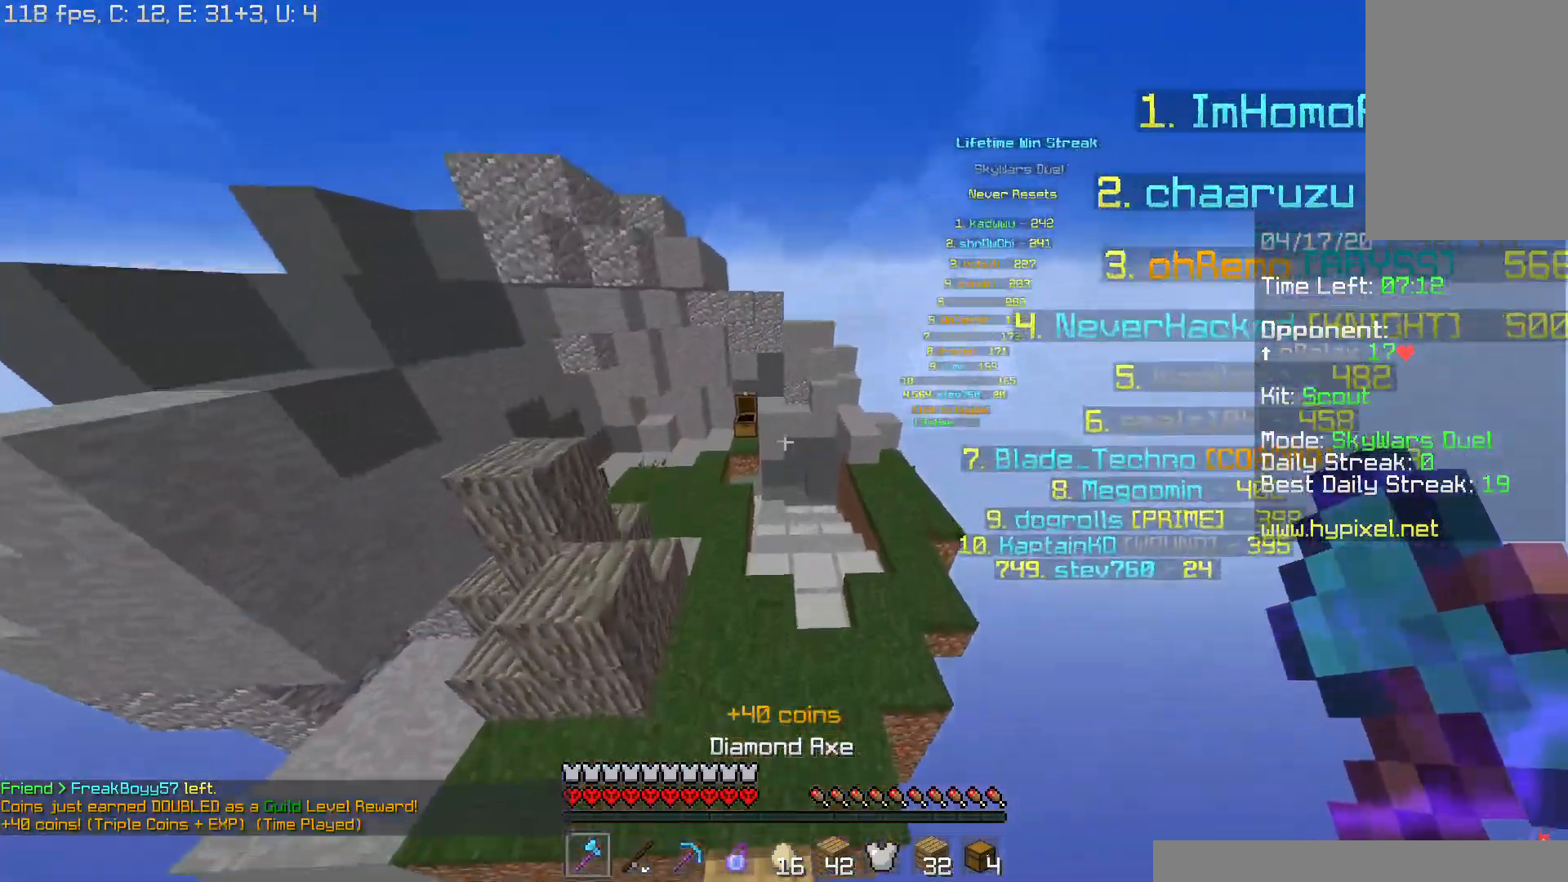
{"keys": ["w"], "mouse": [], "events": [[201, "space", "up"]]}
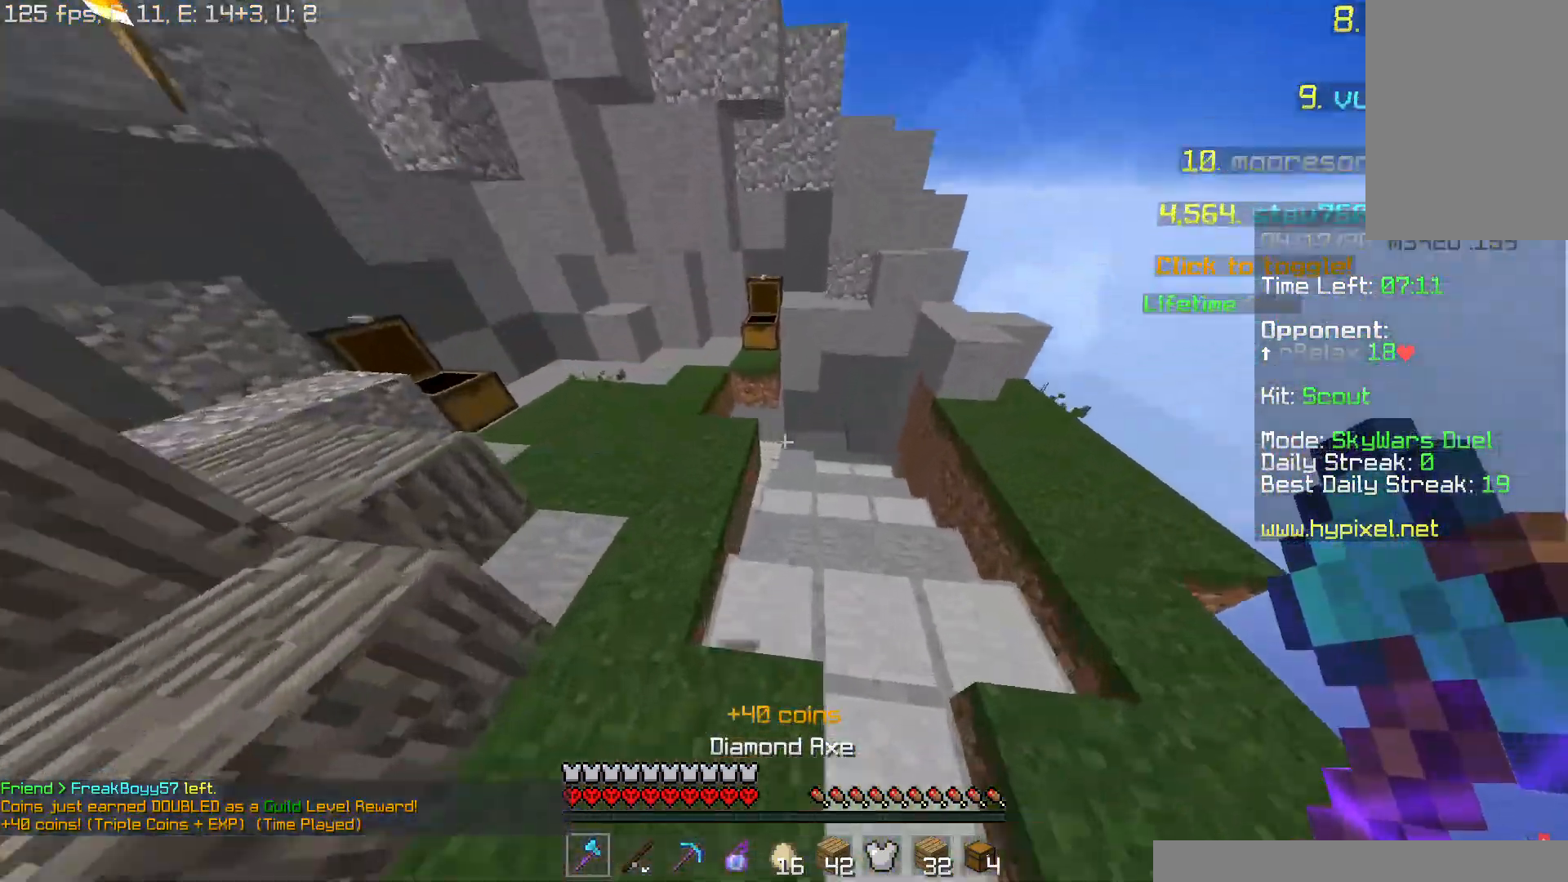
{"keys": ["w"], "mouse": [], "events": []}
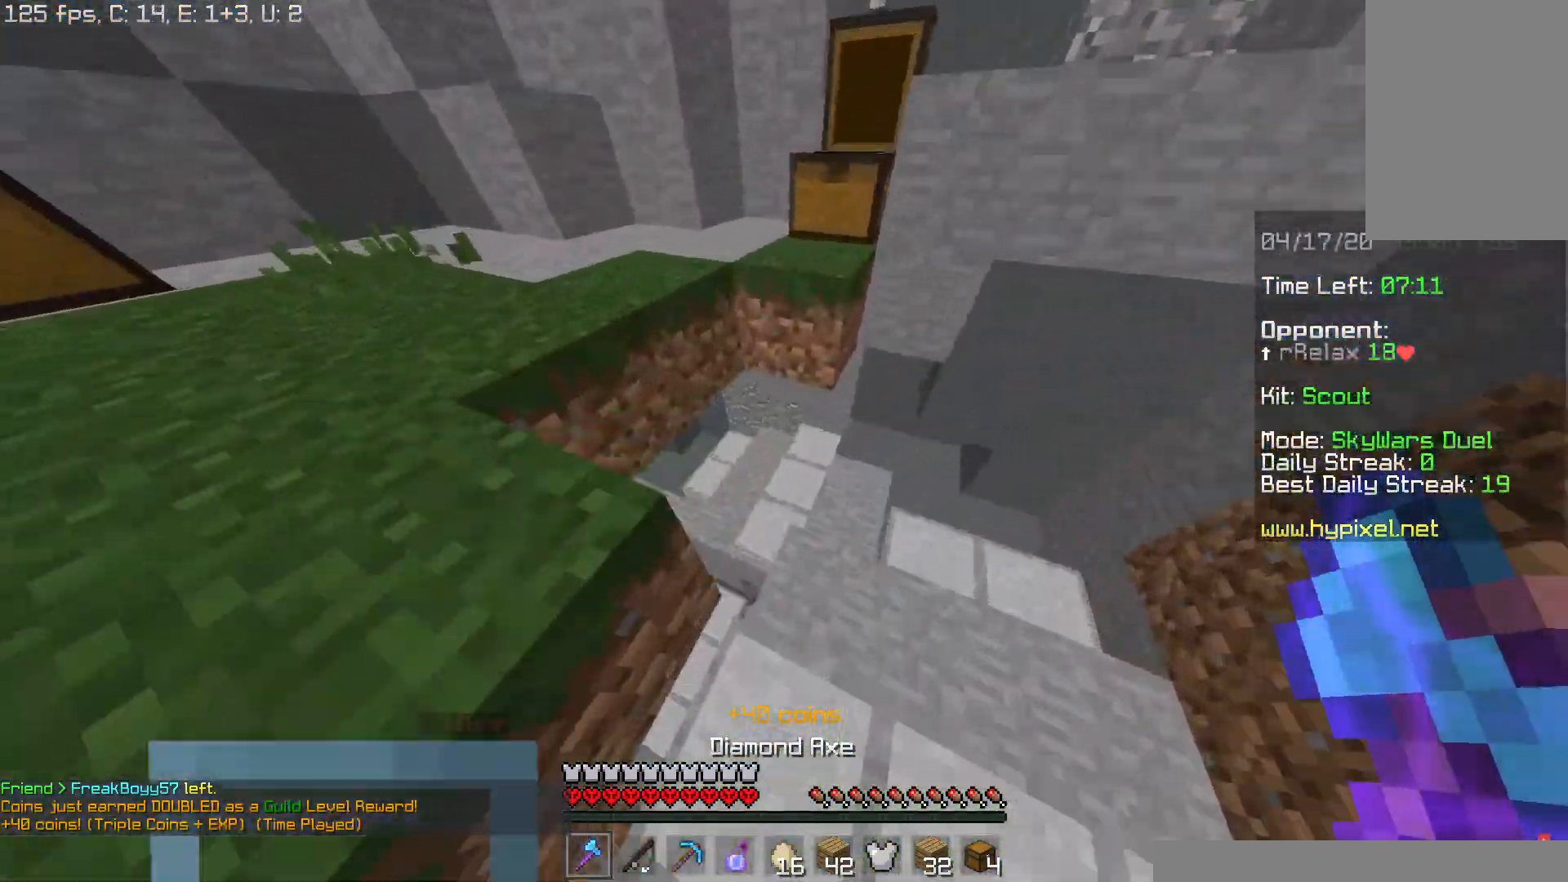
{"keys": ["w"], "mouse": [], "events": [[34, "d", "down"], [251, "d", "up"]]}
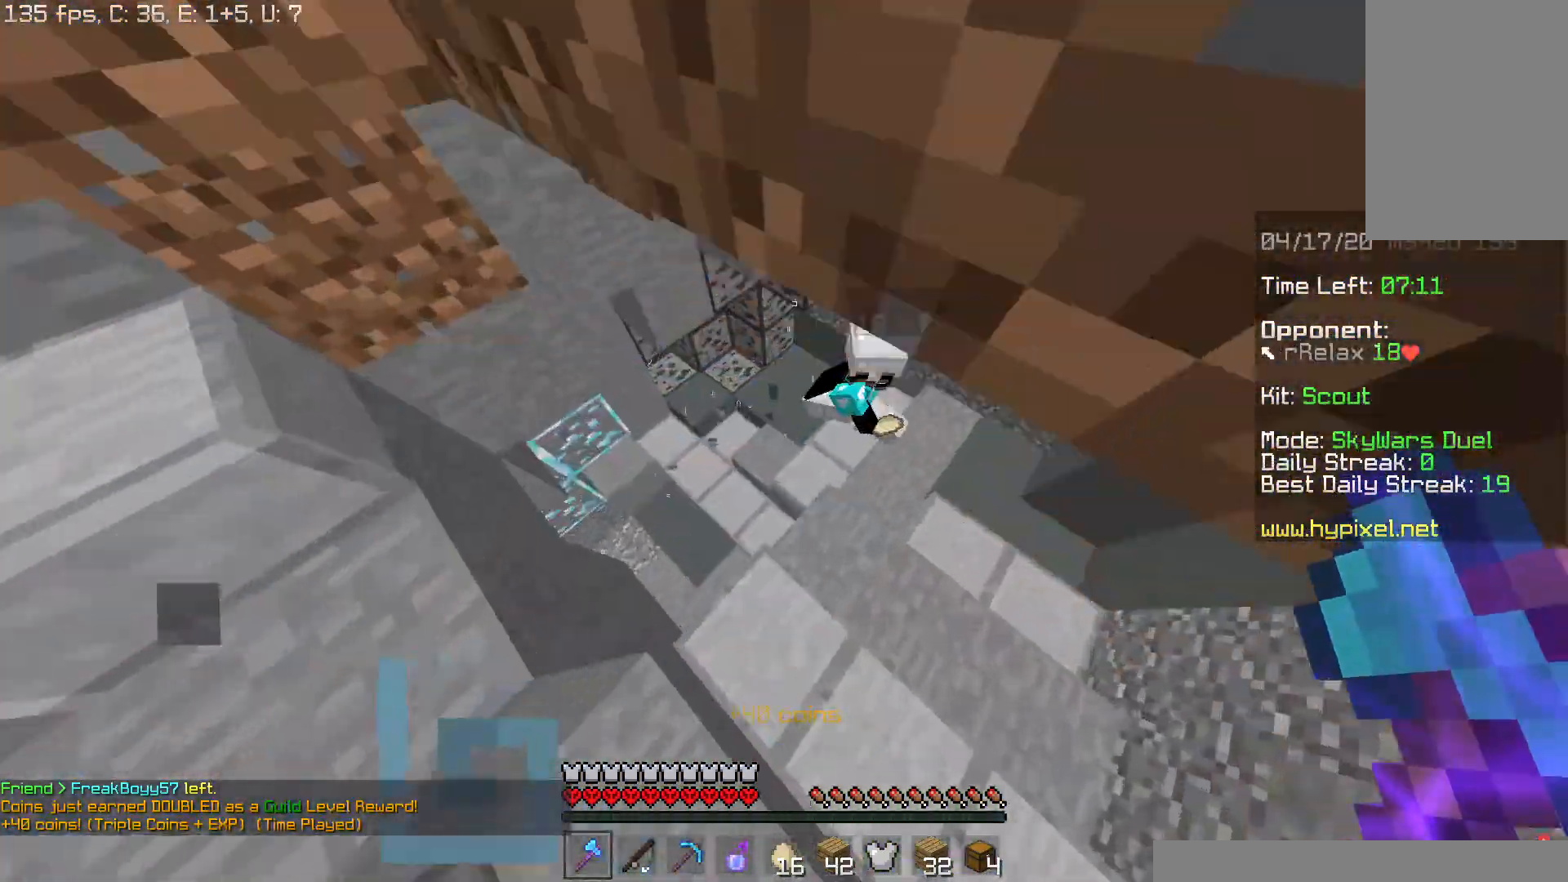
{"keys": ["a", "w"], "mouse": ["left"], "events": [[17, "mouse_left", "down"], [100, "mouse_left", "up"], [117, "a", "down"], [167, "mouse_left", "down"]]}
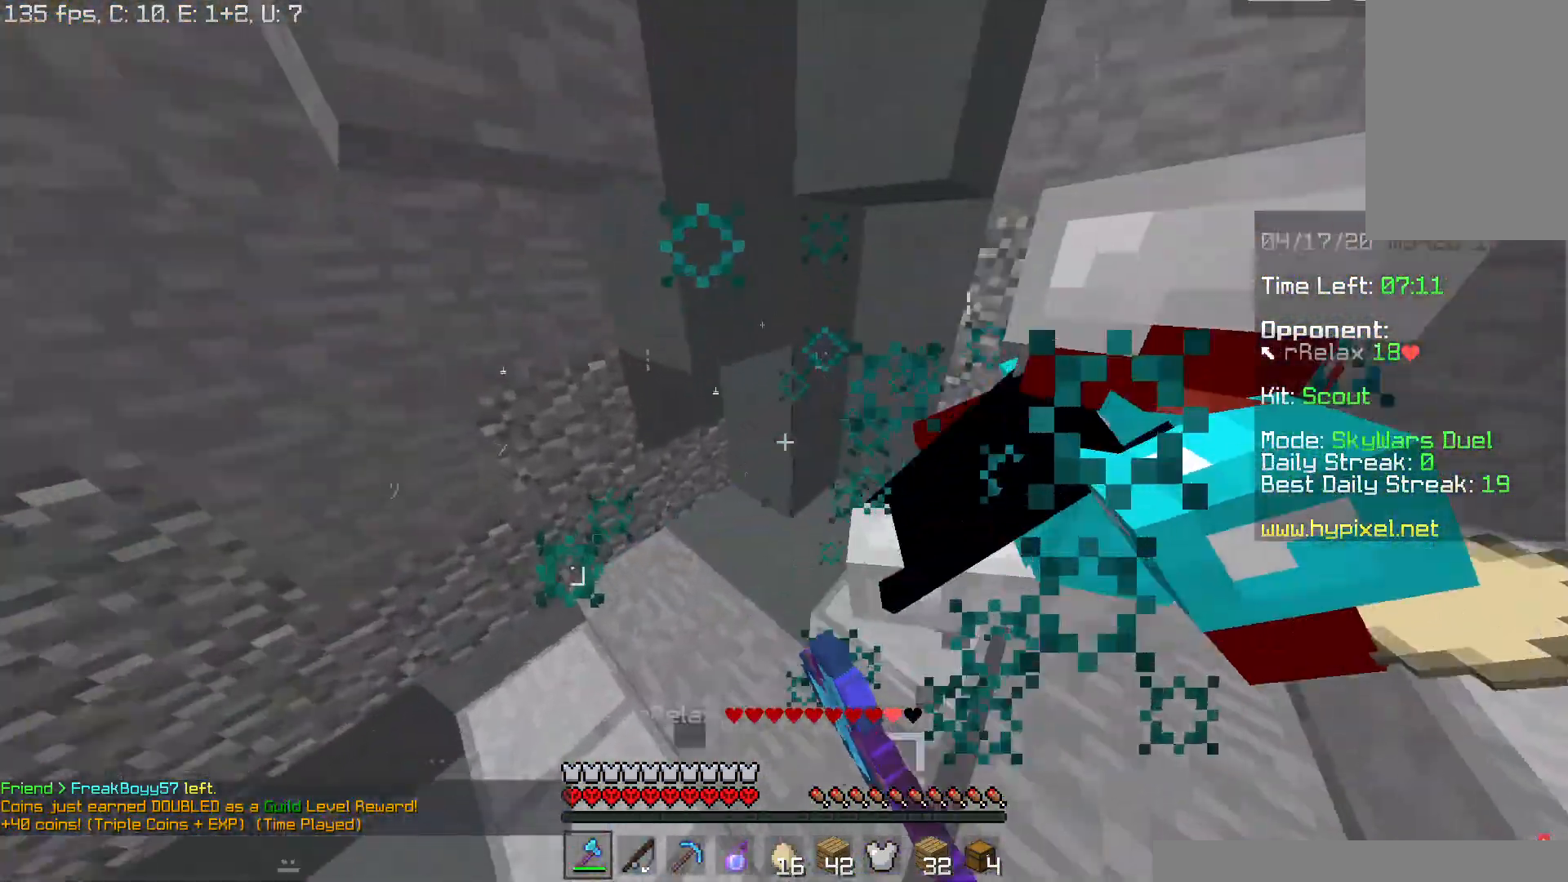
{"keys": ["a", "w"], "mouse": [], "events": [[50, "mouse_left", "up"], [117, "mouse_left", "down"], [201, "mouse_left", "up"], [234, "mouse_left", "down"], [351, "mouse_left", "up"], [384, "mouse_left", "down"], [501, "mouse_left", "up"]]}
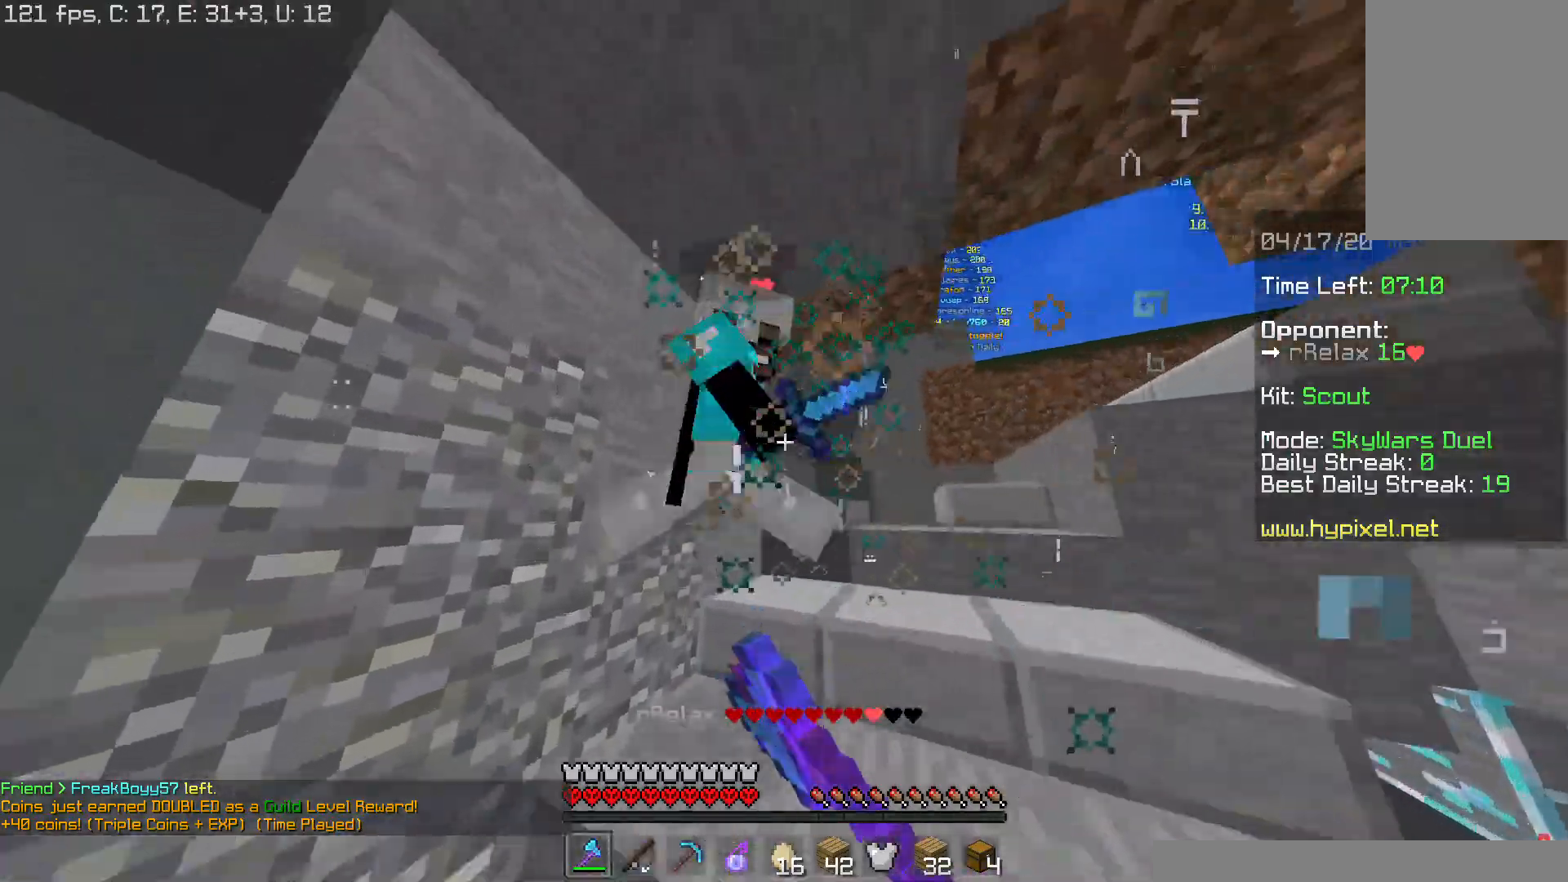
{"keys": ["a", "w"], "mouse": ["left"], "events": [[33, "mouse_left", "down"], [150, "mouse_left", "up"], [183, "mouse_left", "down"], [250, "mouse_left", "up"], [334, "mouse_left", "down"], [417, "mouse_left", "up"], [484, "mouse_left", "down"]]}
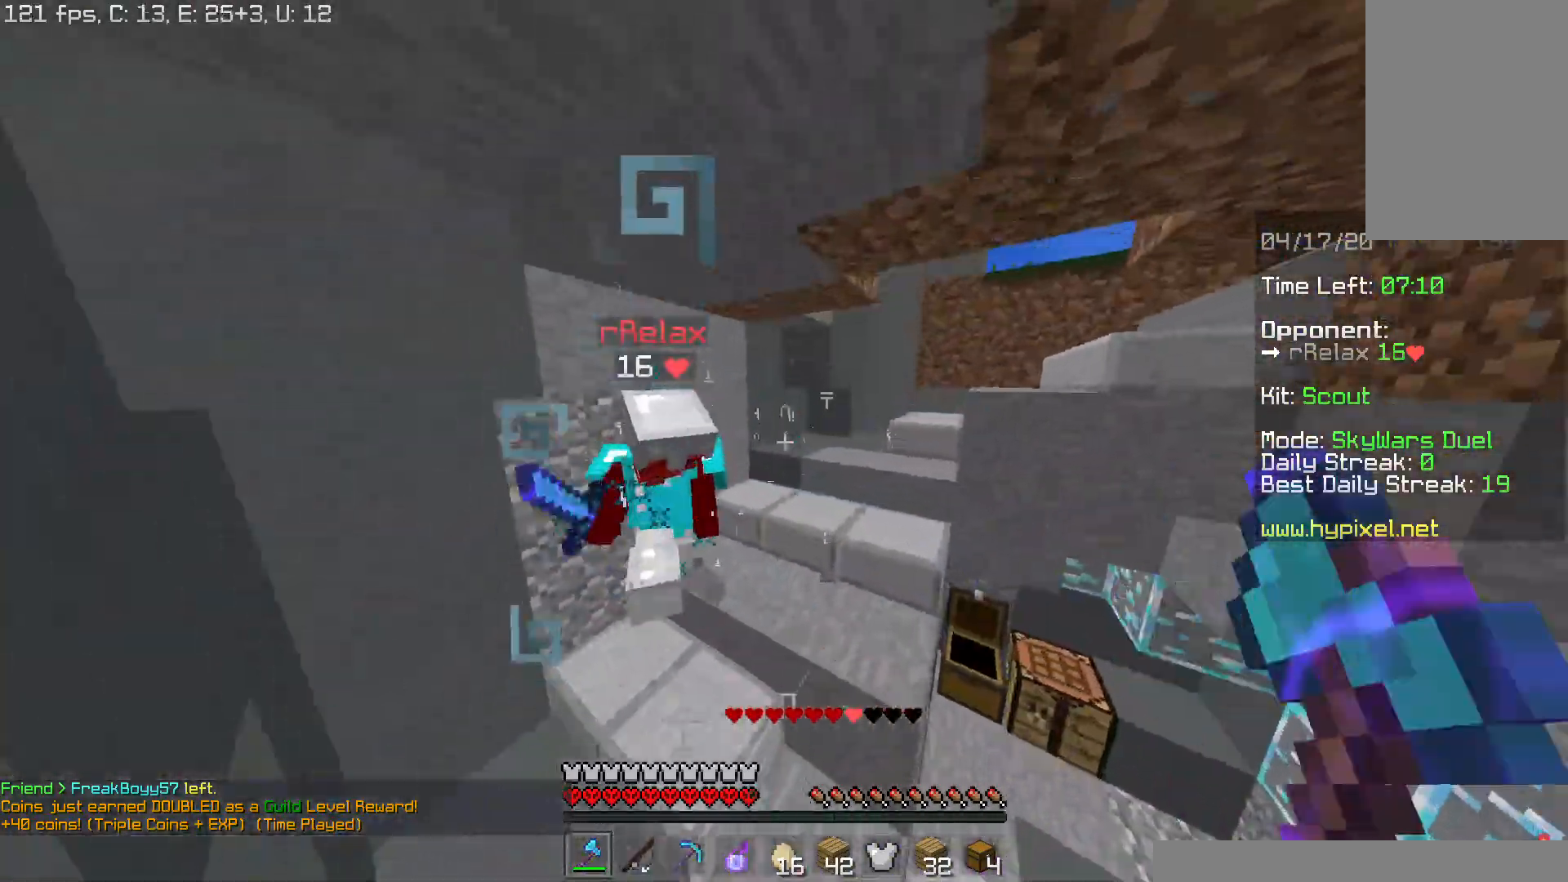
{"keys": ["a", "w"], "mouse": ["left"], "events": [[50, "mouse_left", "up"], [117, "mouse_left", "down"], [217, "mouse_left", "up"], [234, "mouse_left", "down"], [351, "mouse_left", "up"], [384, "mouse_left", "down"]]}
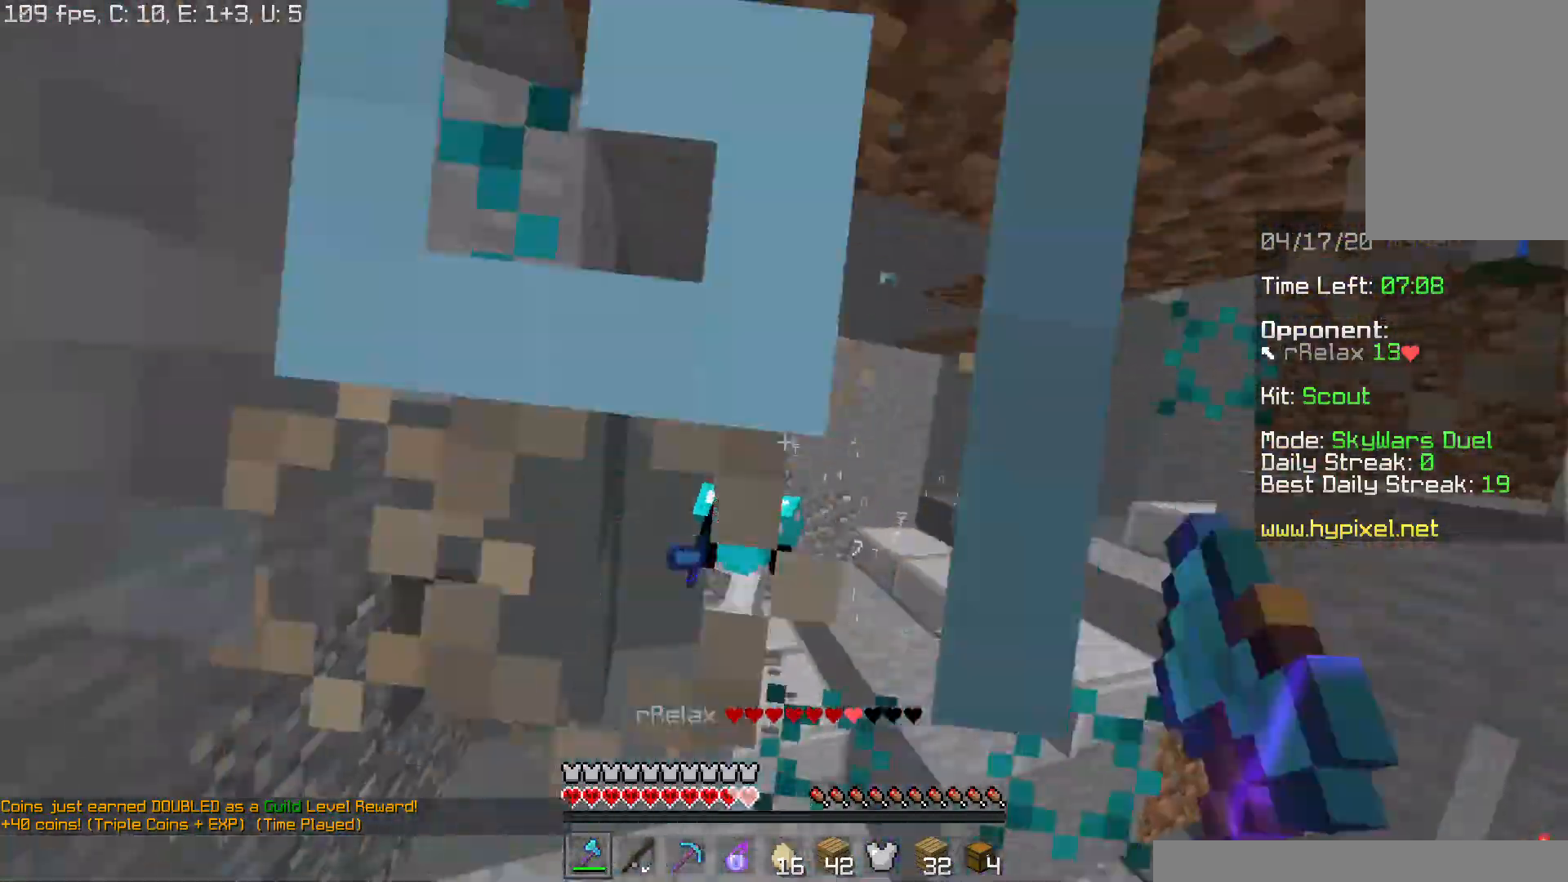
{"keys": ["a", "w"], "mouse": ["left"], "events": [[100, "a", "up"], [100, "mouse_left", "up"], [133, "mouse_left", "down"], [350, "mouse_left", "up"], [384, "a", "down"], [384, "mouse_left", "down"]]}
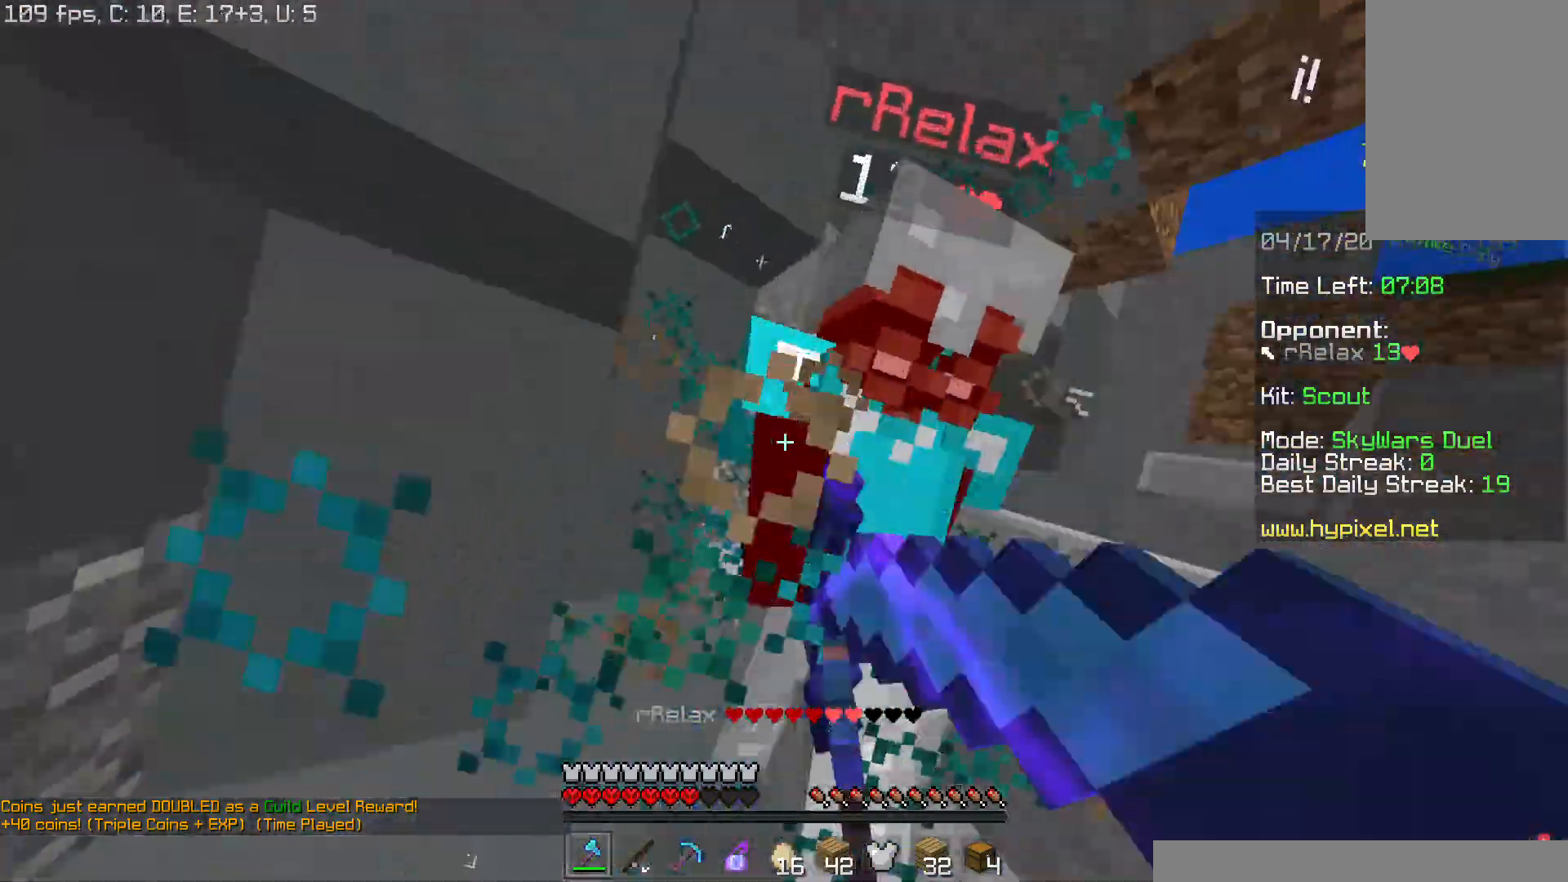
{"keys": ["a", "s"], "mouse": ["left"], "events": [[100, "mouse_left", "up"], [100, "w", "up"], [167, "mouse_left", "down"], [251, "mouse_left", "up"], [284, "mouse_left", "down"], [334, "s", "down"], [401, "mouse_left", "up"], [484, "mouse_left", "down"]]}
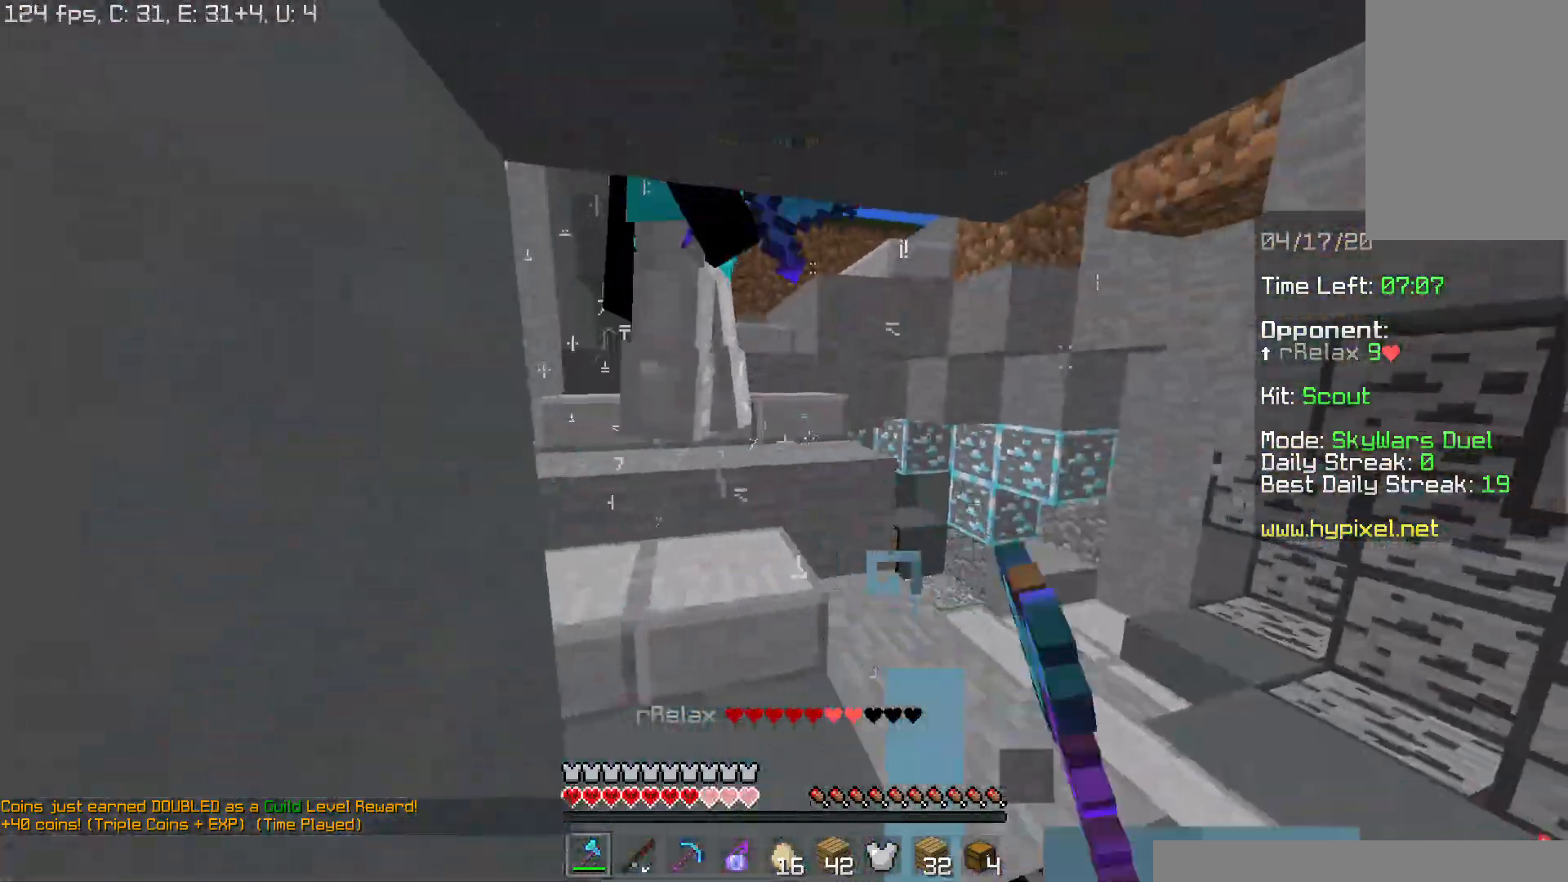
{"keys": ["a"], "mouse": [], "events": [[67, "mouse_left", "up"], [67, "s", "up"], [100, "mouse_left", "down"], [367, "mouse_left", "up"], [401, "mouse_left", "down"], [484, "mouse_left", "up"]]}
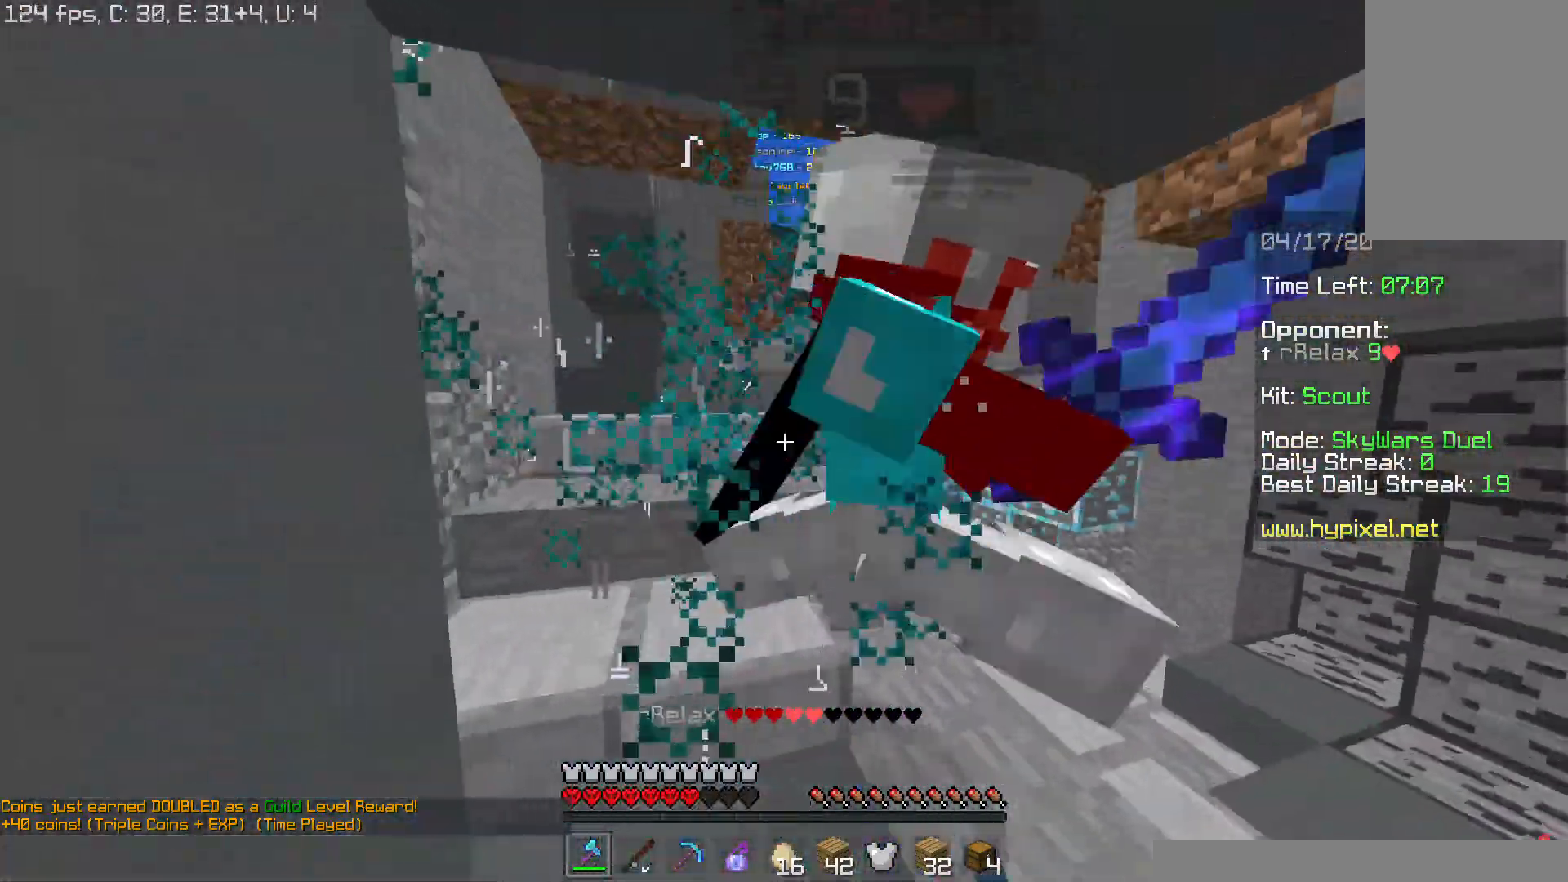
{"keys": ["d", "w"], "mouse": ["left"], "events": [[33, "mouse_left", "down"], [133, "mouse_left", "up"], [200, "mouse_left", "down"], [283, "mouse_left", "up"], [300, "mouse_left", "down"], [300, "w", "down"], [350, "a", "up"], [400, "d", "down"]]}
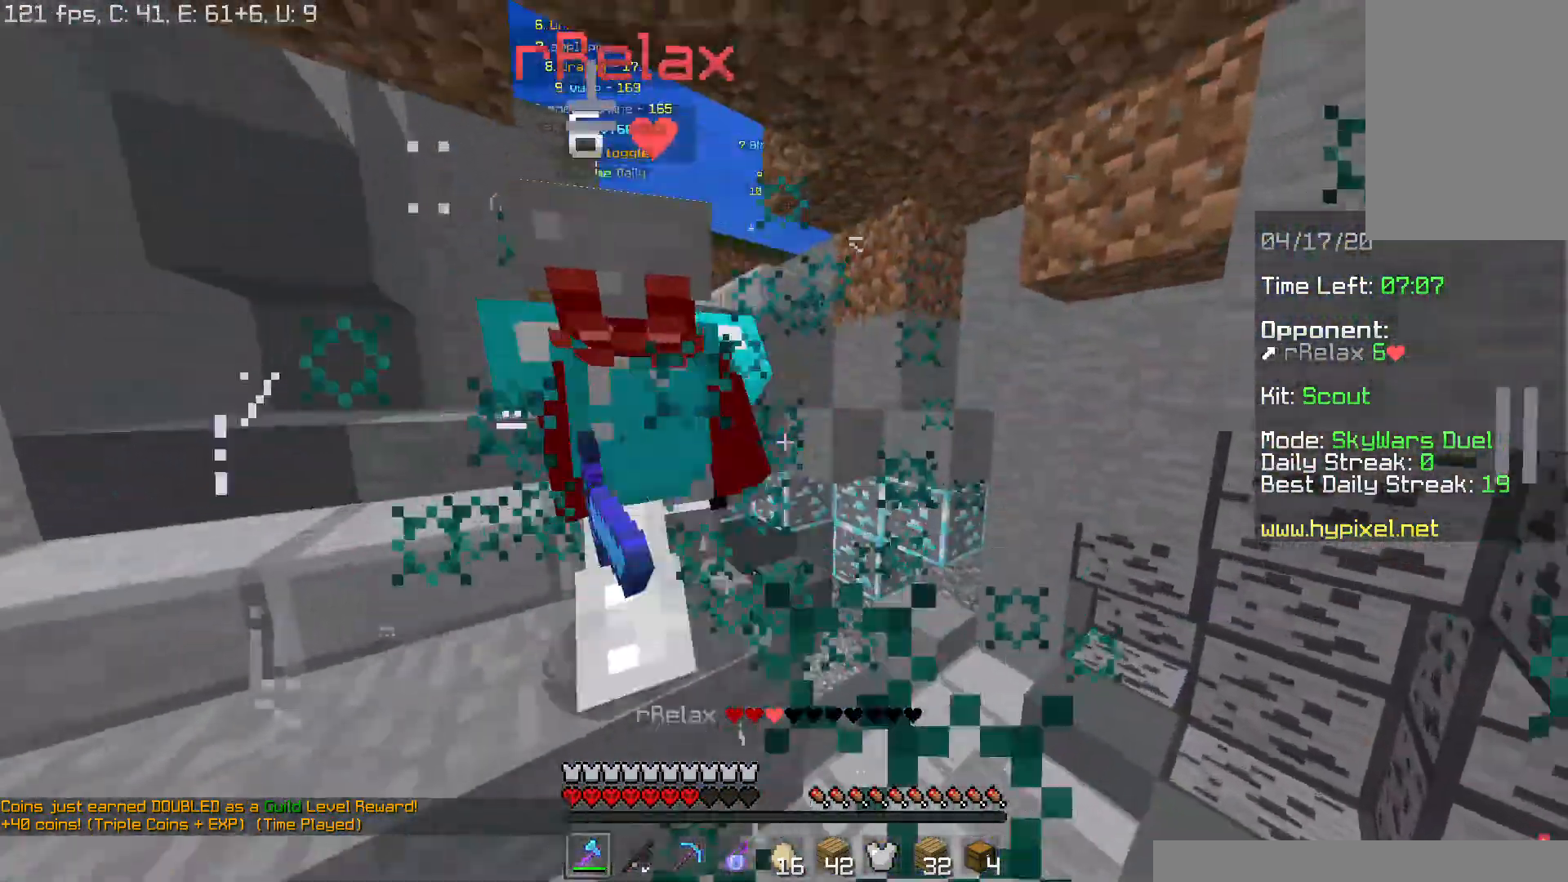
{"keys": ["a"], "mouse": ["left"], "events": [[67, "mouse_left", "up"], [67, "w", "up"], [150, "mouse_left", "down"], [234, "mouse_left", "up"], [300, "mouse_left", "down"], [401, "a", "down"], [417, "d", "up"], [417, "mouse_left", "up"], [451, "mouse_left", "down"]]}
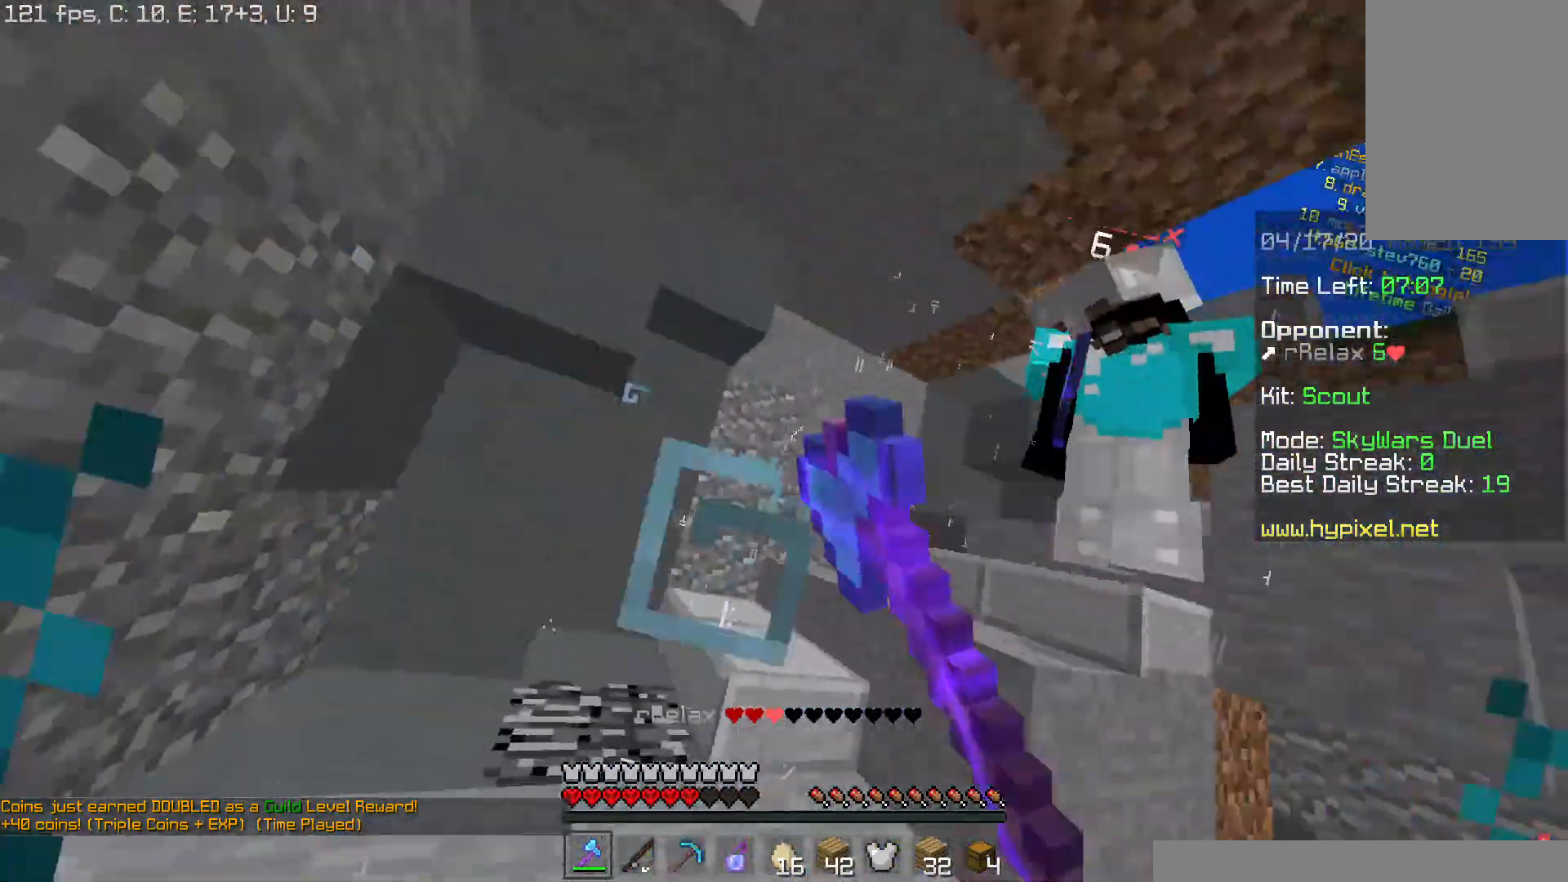
{"keys": ["a", "w"], "mouse": ["left"], "events": [[66, "mouse_left", "up"], [83, "w", "down"], [150, "mouse_left", "down"], [217, "mouse_left", "up"], [300, "mouse_left", "down"], [367, "mouse_left", "up"], [450, "mouse_left", "down"]]}
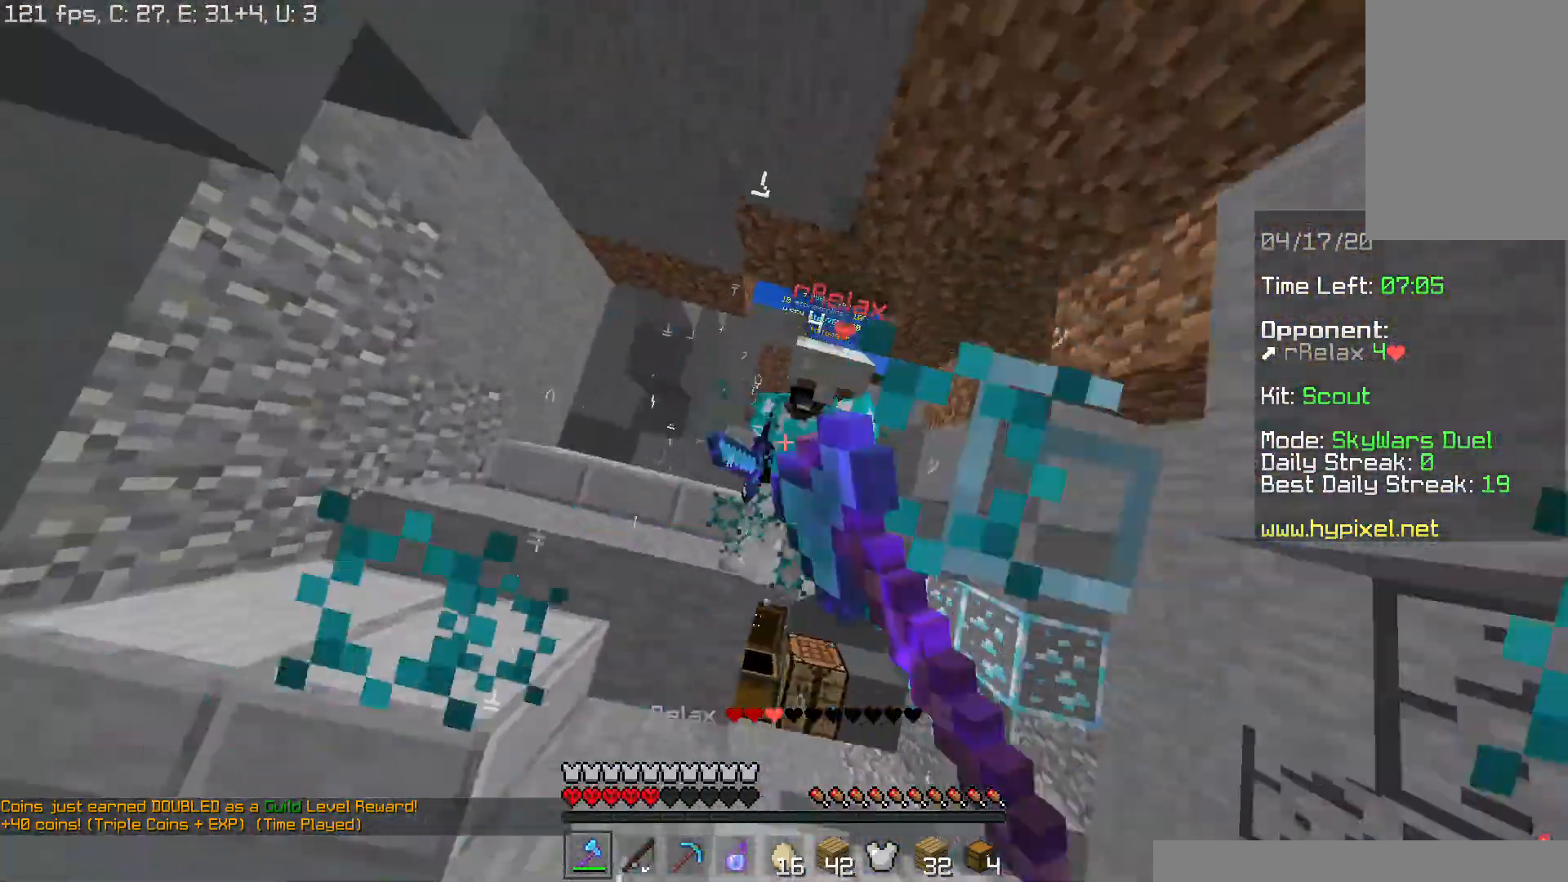
{"keys": ["w"], "mouse": ["left"], "events": [[34, "mouse_left", "up"], [84, "mouse_left", "down"], [167, "mouse_left", "up"], [217, "a", "up"], [217, "w", "up"], [234, "mouse_left", "down"], [300, "a", "down"], [317, "mouse_left", "up"], [334, "w", "down"], [401, "a", "up"], [401, "mouse_left", "down"]]}
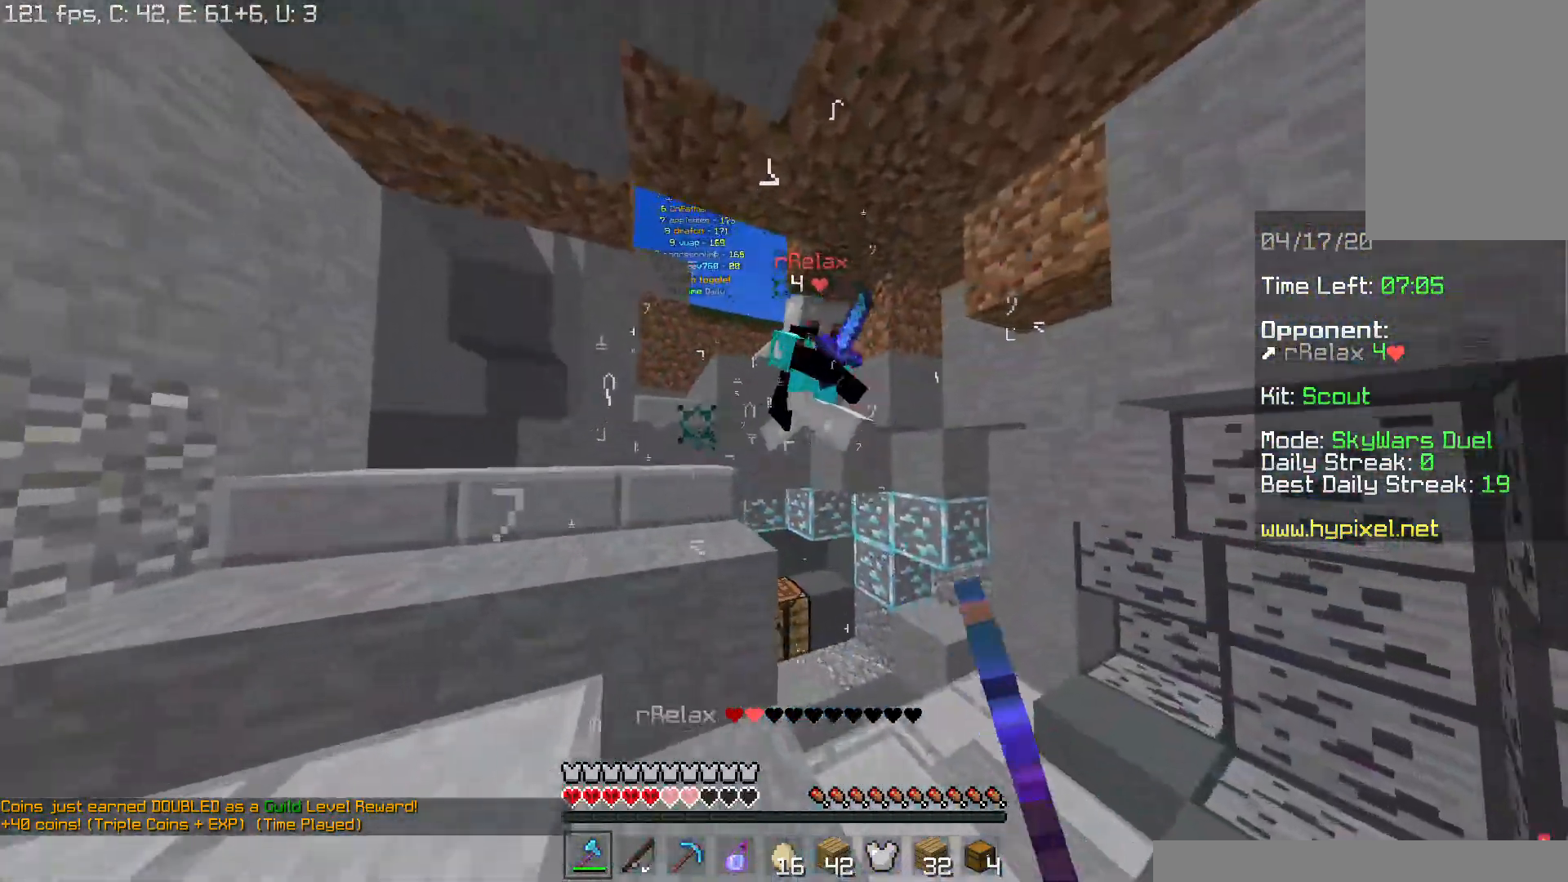
{"keys": ["d"], "mouse": [], "events": [[16, "mouse_left", "up"], [50, "mouse_left", "down"], [150, "d", "down"], [167, "mouse_left", "up"], [200, "mouse_left", "down"], [267, "mouse_left", "up"], [383, "mouse_left", "down"], [417, "w", "up"], [467, "mouse_left", "up"]]}
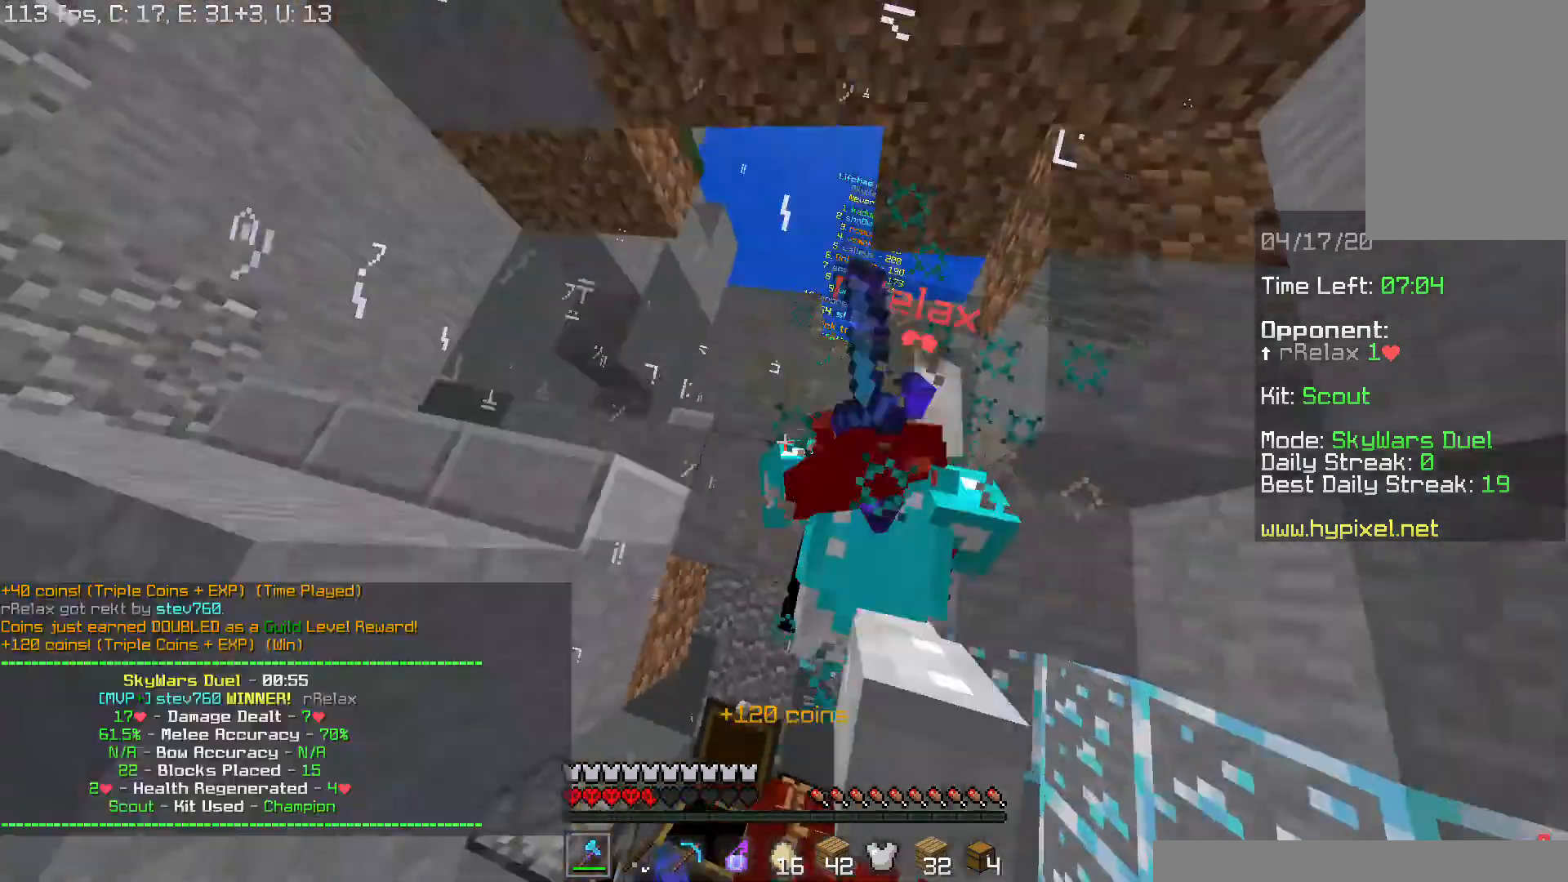
{"keys": ["w"], "mouse": [], "events": [[50, "mouse_left", "down"], [117, "mouse_left", "up"], [150, "mouse_left", "down"], [267, "mouse_left", "up"], [351, "w", "down"], [417, "d", "up"]]}
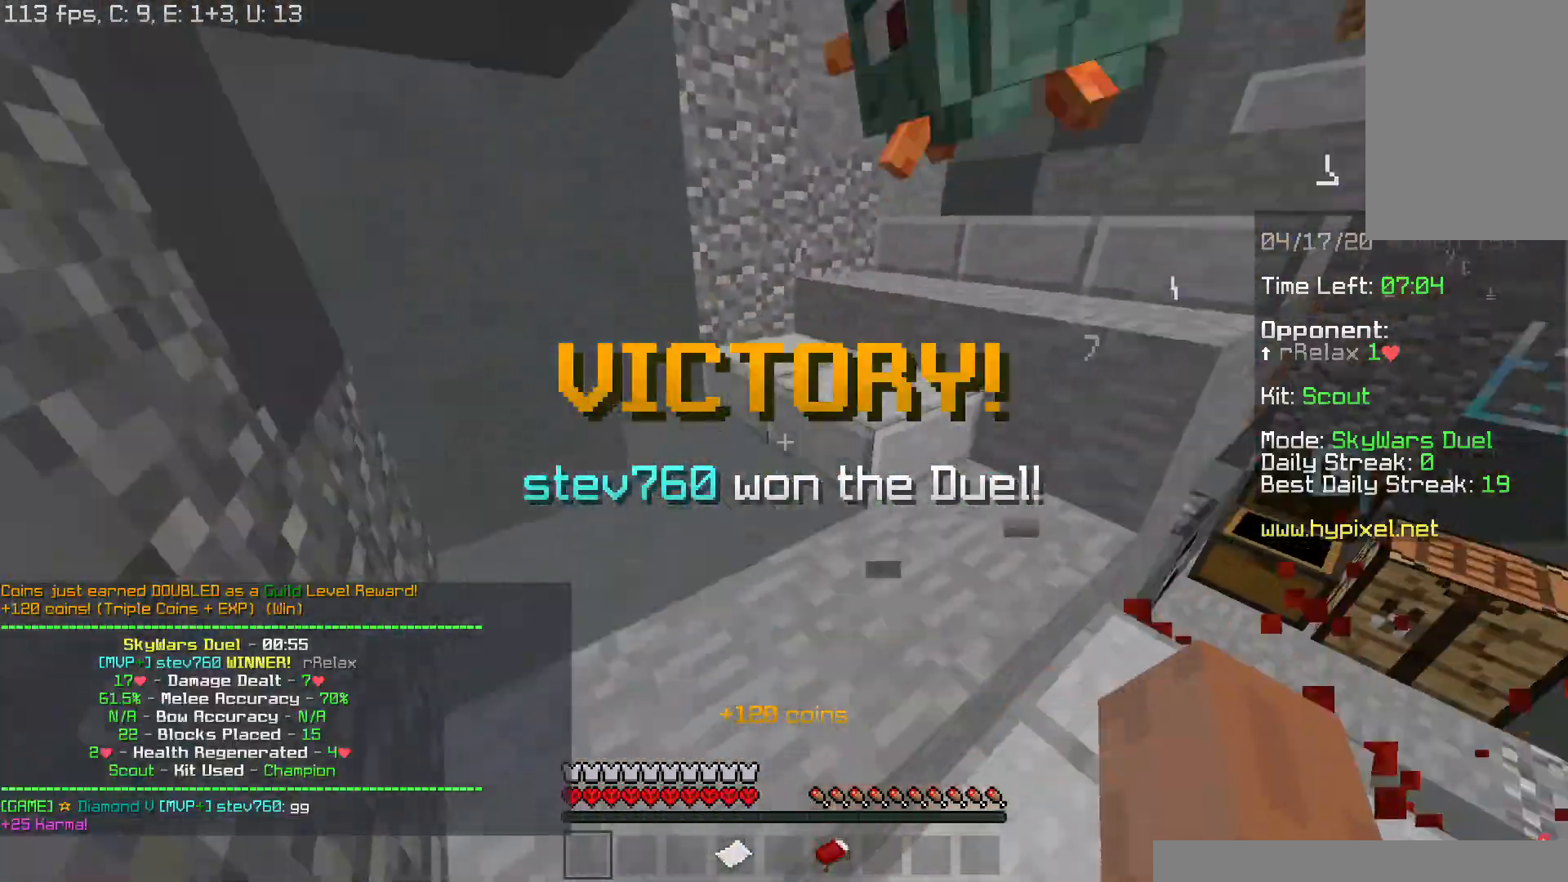
{"keys": ["d", "w"], "mouse": [], "events": [[400, "d", "down"]]}
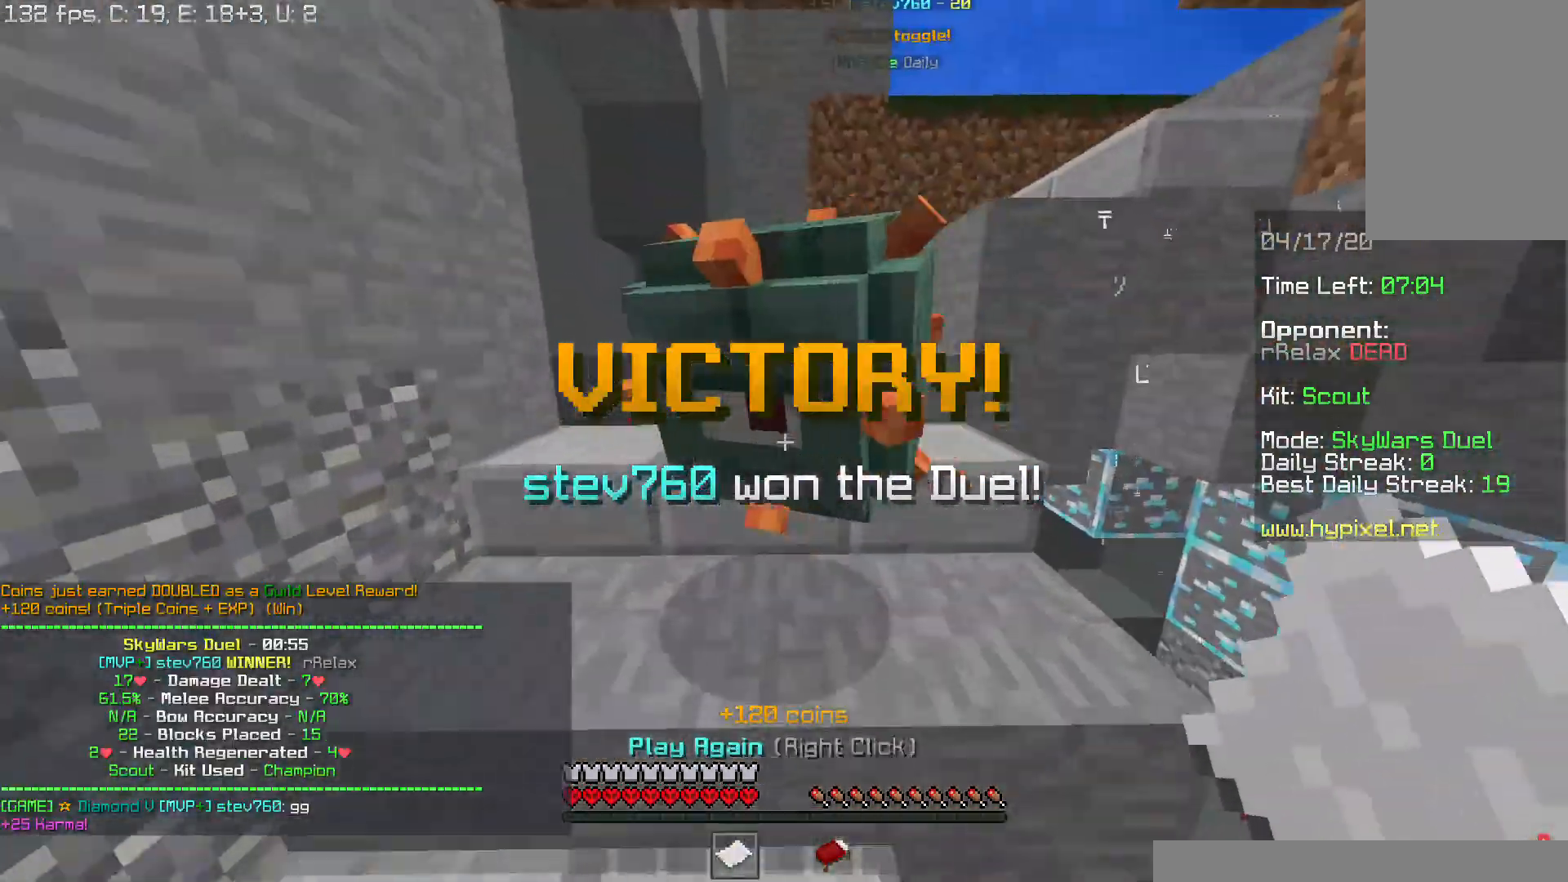
{"keys": ["d", "w"], "mouse": [], "events": [[17, "d", "up"], [200, "a", "down"], [300, "a", "up"], [401, "d", "down"]]}
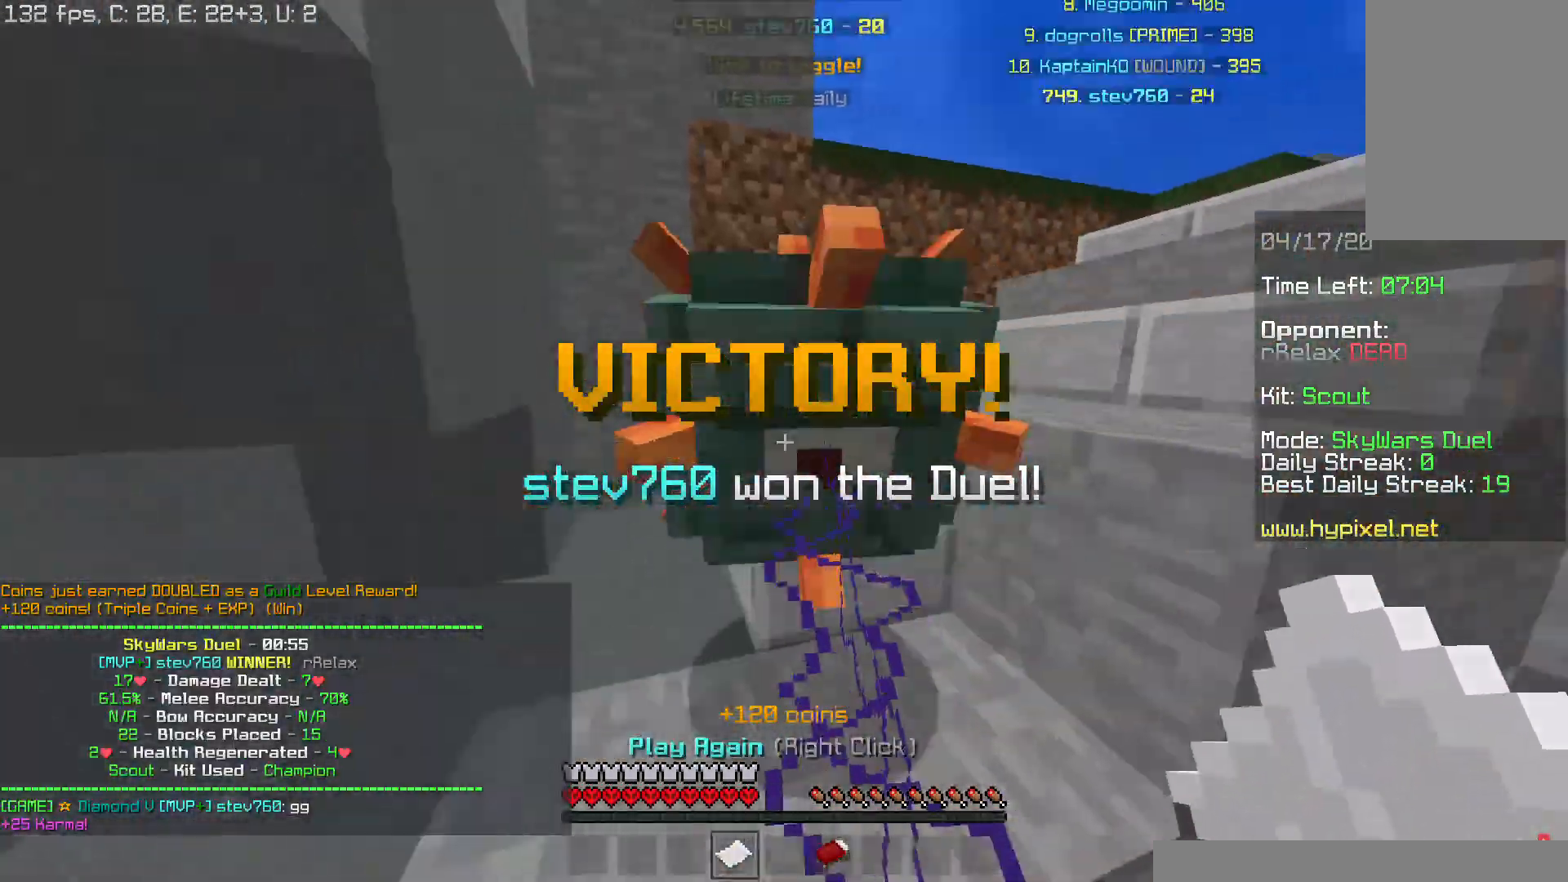
{"keys": ["w"], "mouse": [], "events": [[66, "d", "up"], [200, "space", "down"], [350, "d", "down"], [417, "d", "up"], [417, "space", "up"]]}
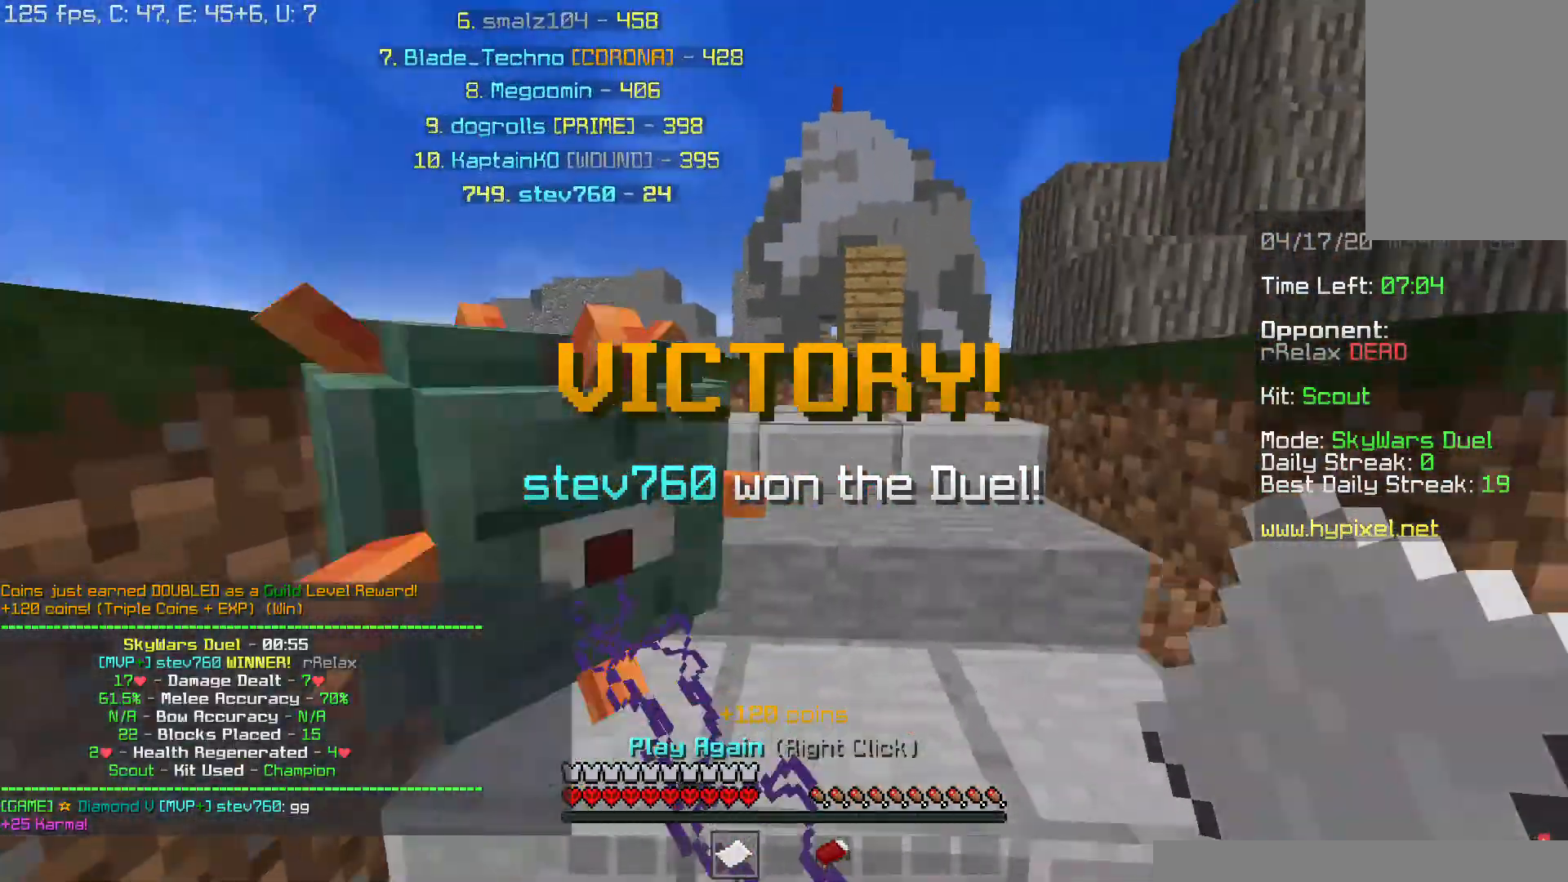
{"keys": ["d", "w"], "mouse": [], "events": [[50, "space", "down"], [367, "space", "up"], [451, "d", "down"]]}
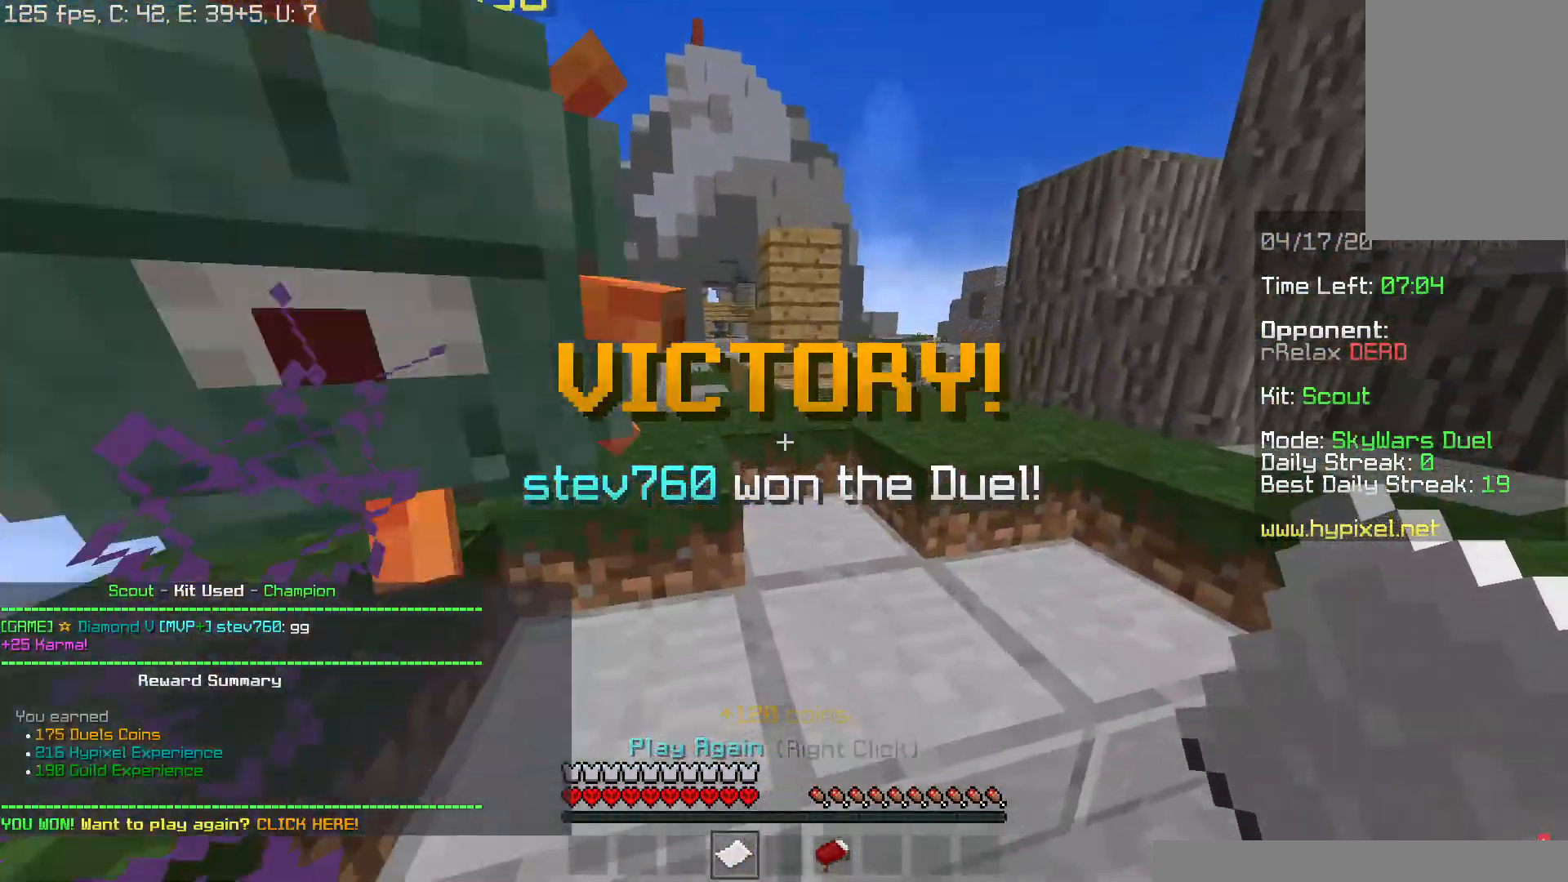
{"keys": ["w"], "mouse": [], "events": [[100, "space", "down"], [317, "space", "up"], [417, "d", "up"]]}
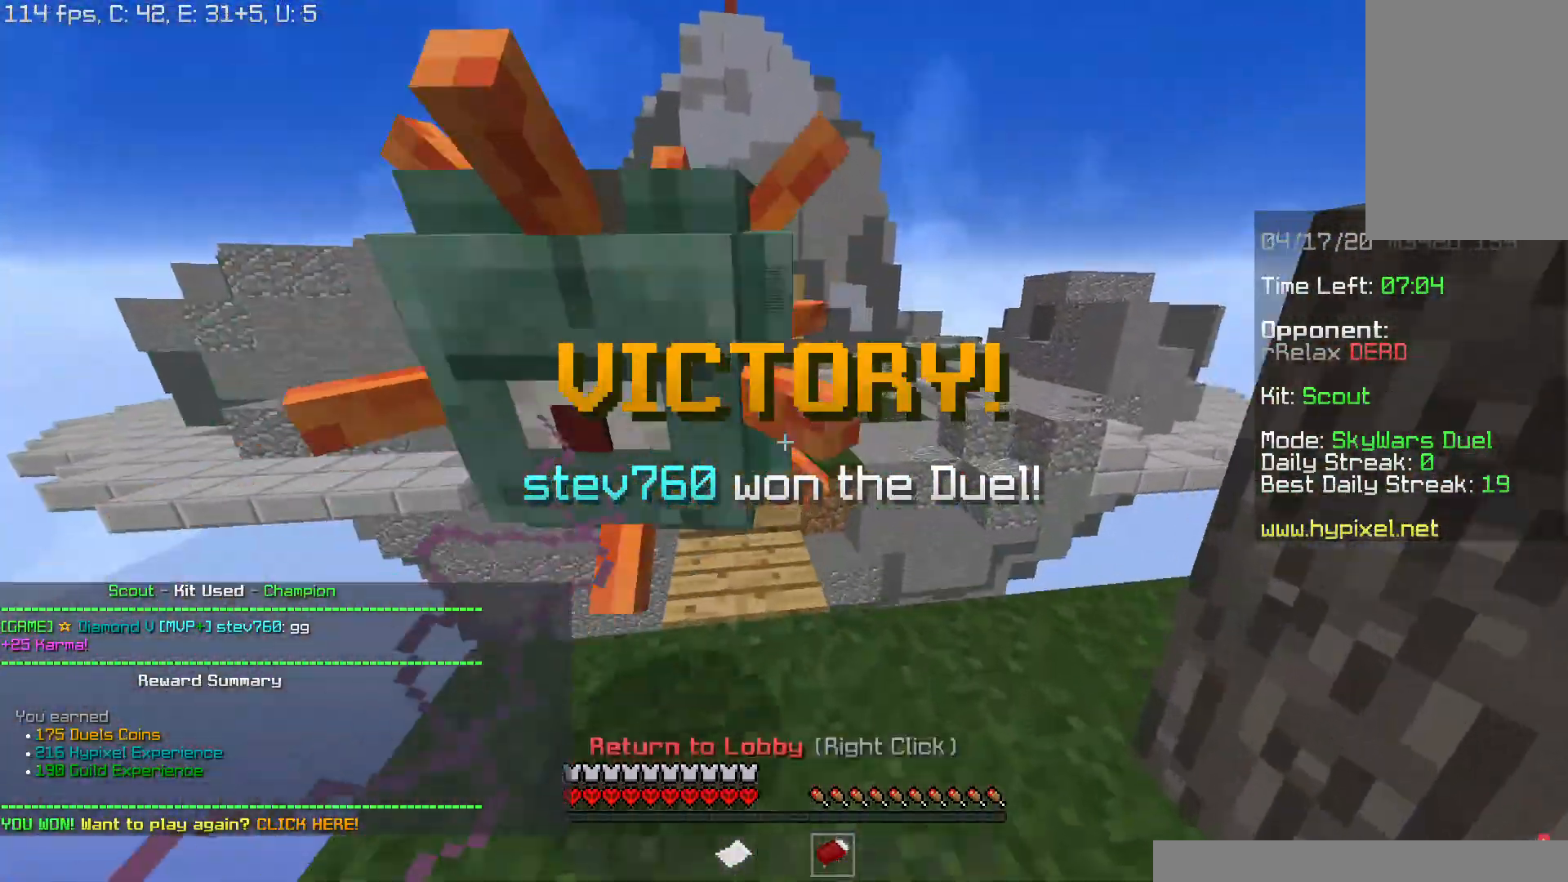
{"keys": ["w"], "mouse": [], "events": []}
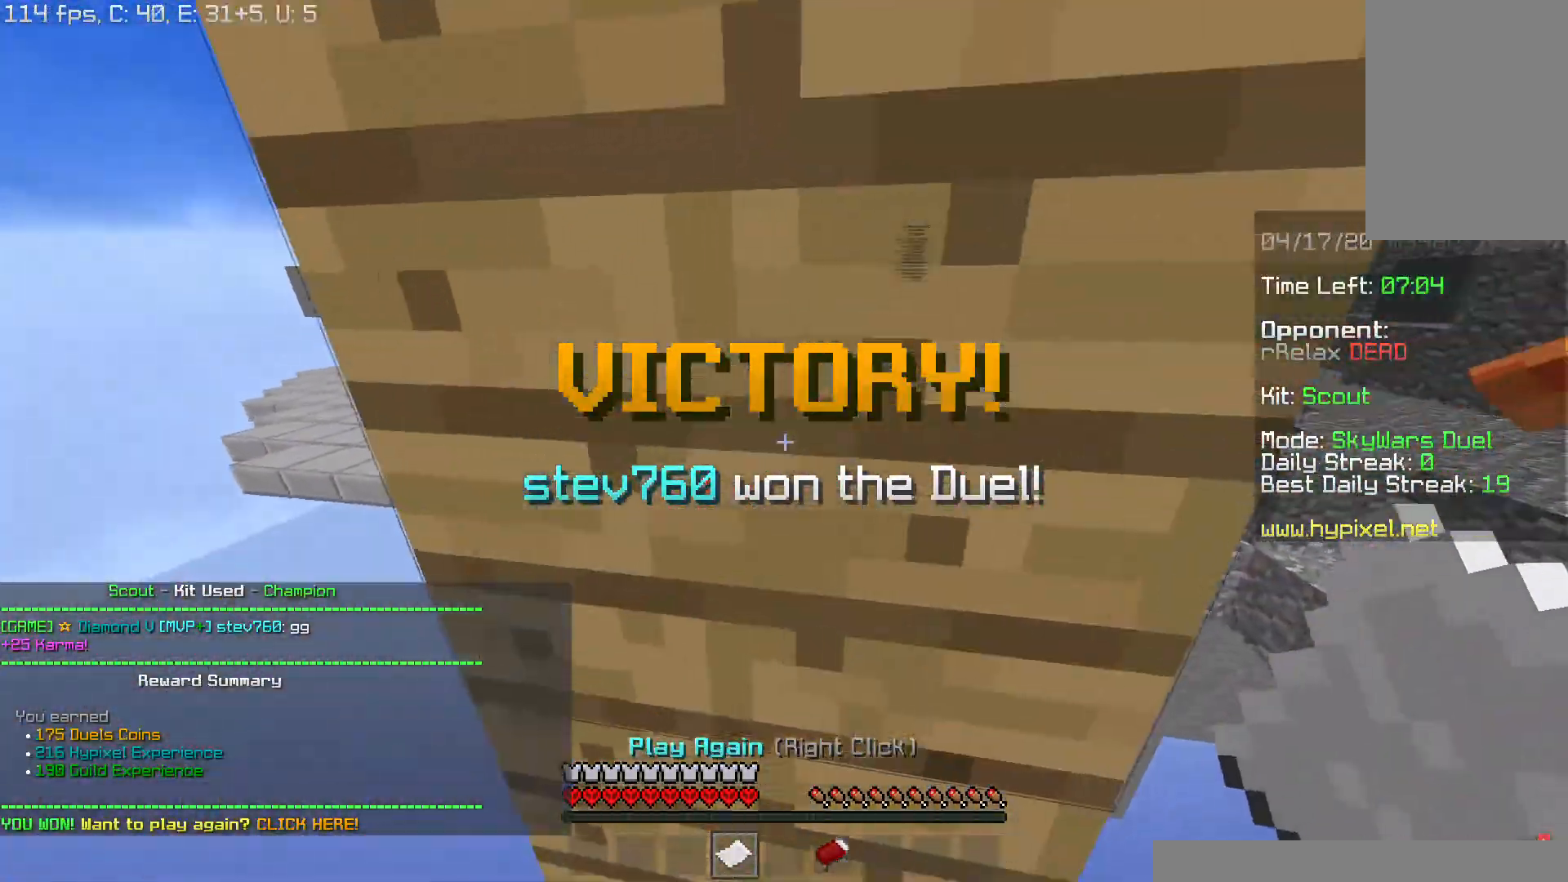
{"keys": ["d", "w"], "mouse": [], "events": [[250, "mouse_right", "down"], [317, "mouse_right", "up"], [350, "d", "down"]]}
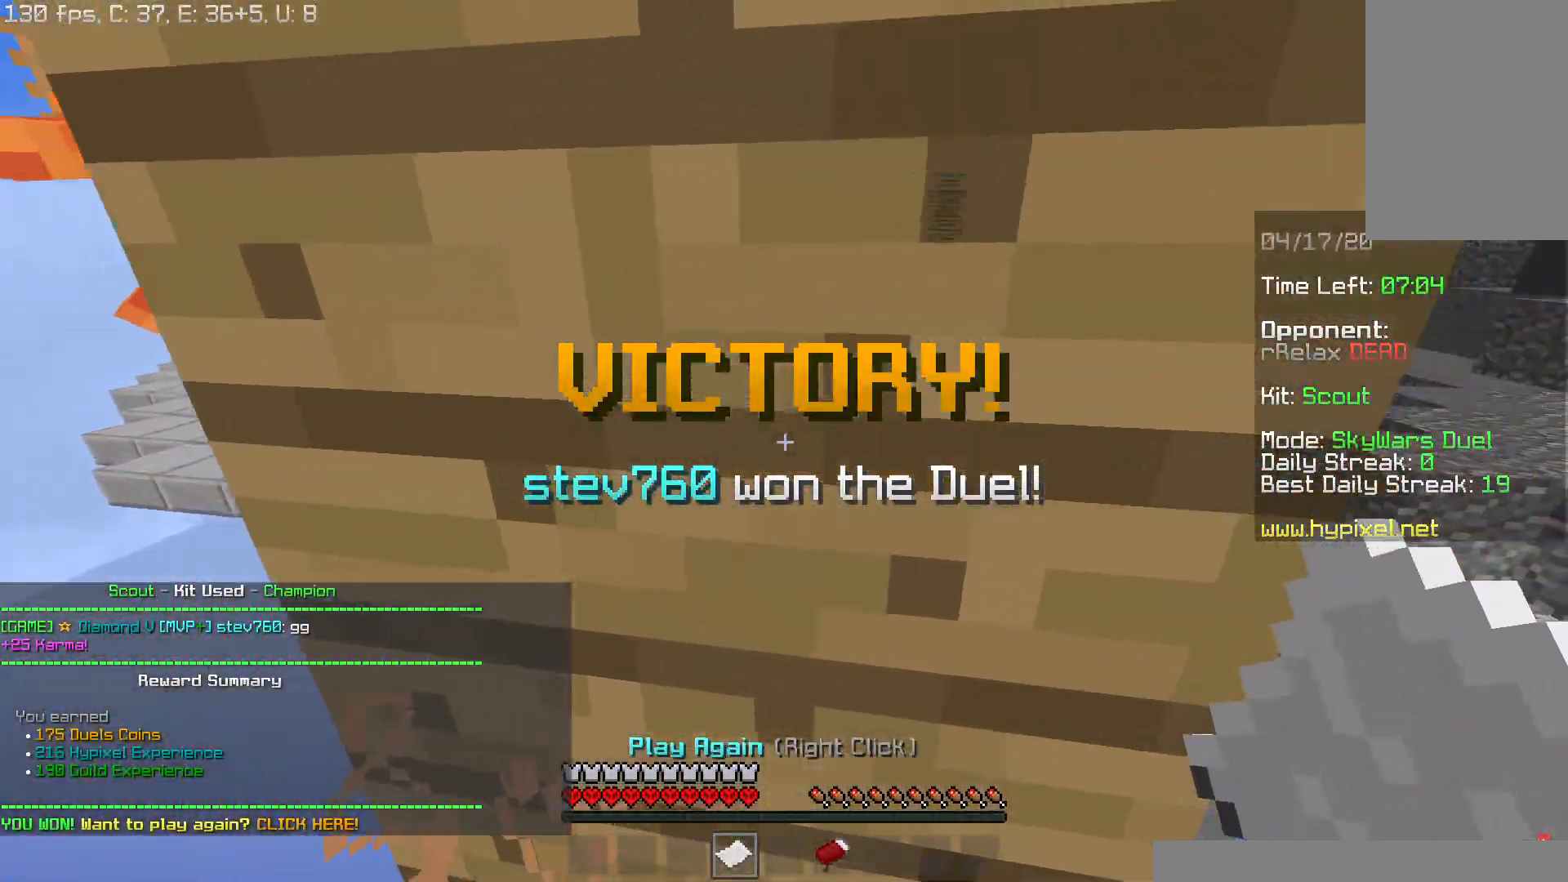
{"keys": ["w"], "mouse": [], "events": [[17, "d", "up"]]}
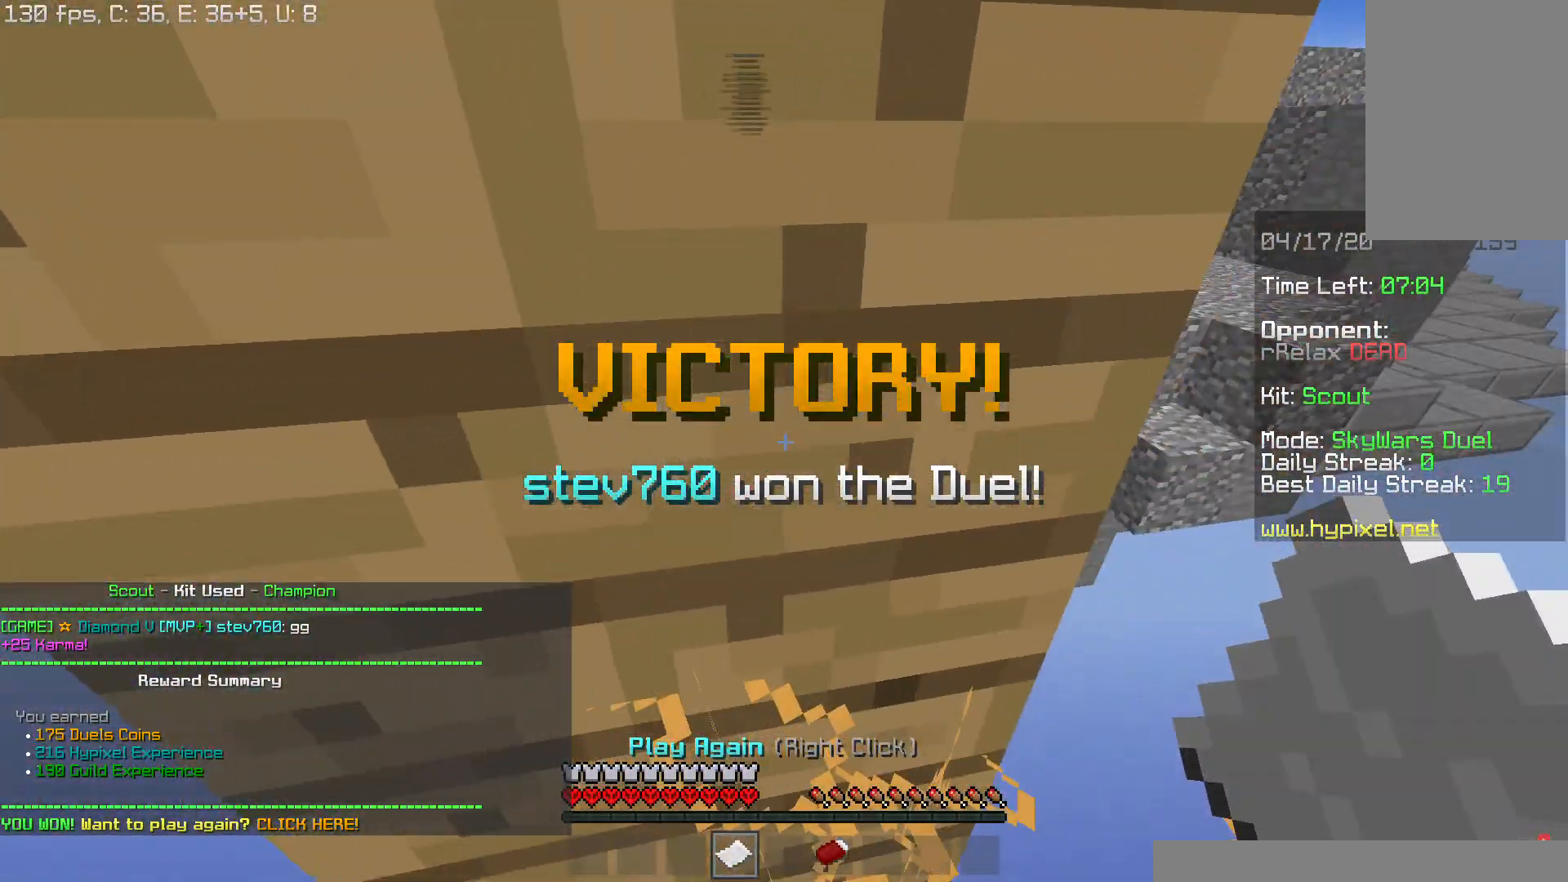
{"keys": ["w"], "mouse": [], "events": [[300, "a", "down"], [467, "a", "up"]]}
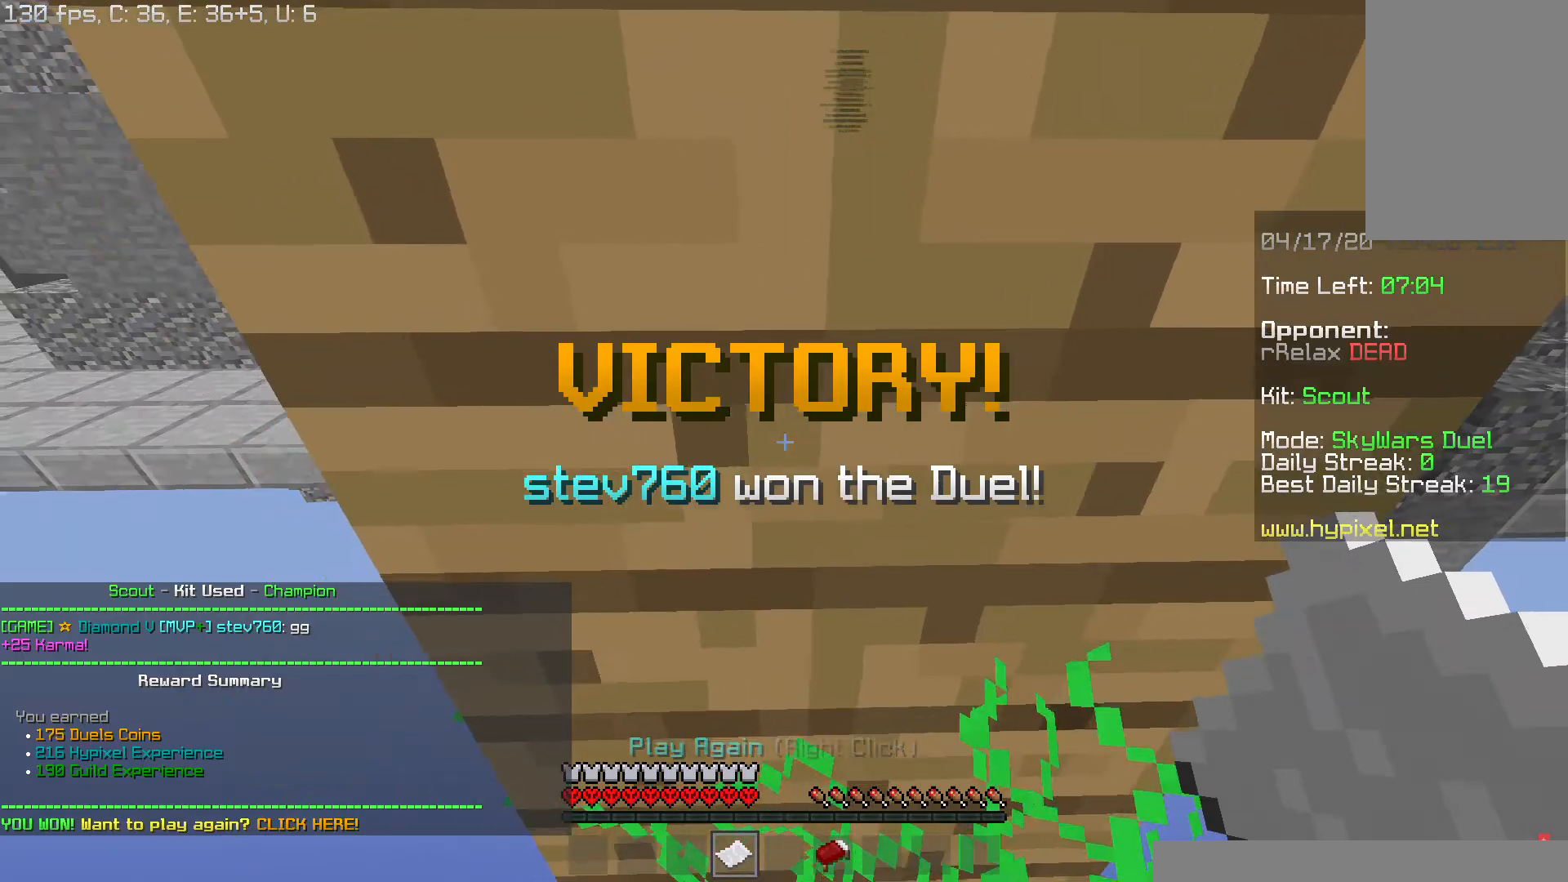
{"keys": [], "mouse": [], "events": [[67, "w", "up"]]}
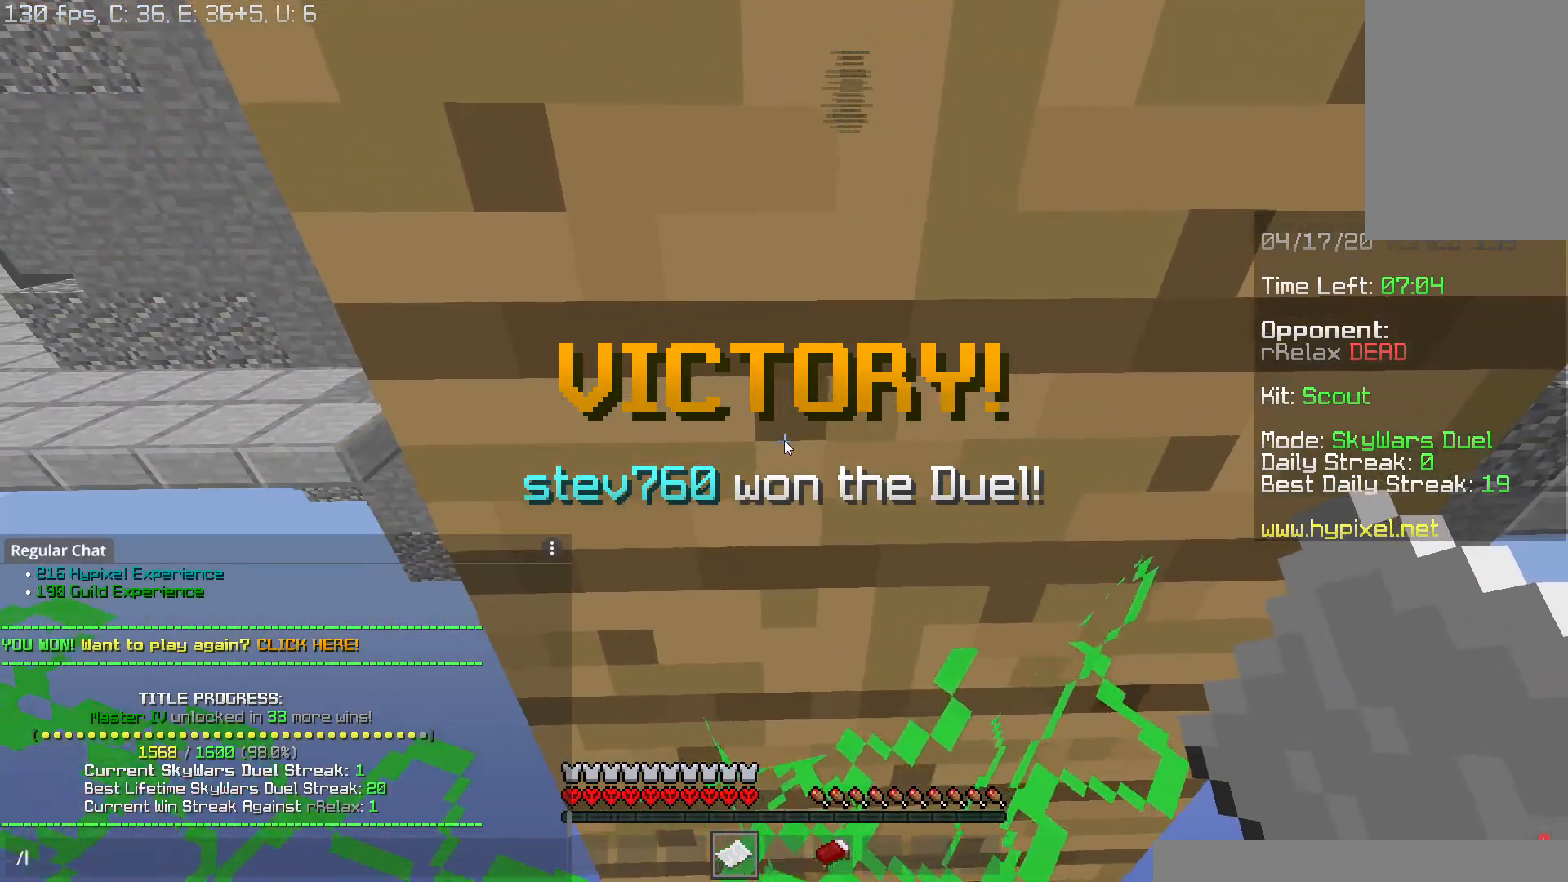
{"keys": [], "mouse": []}
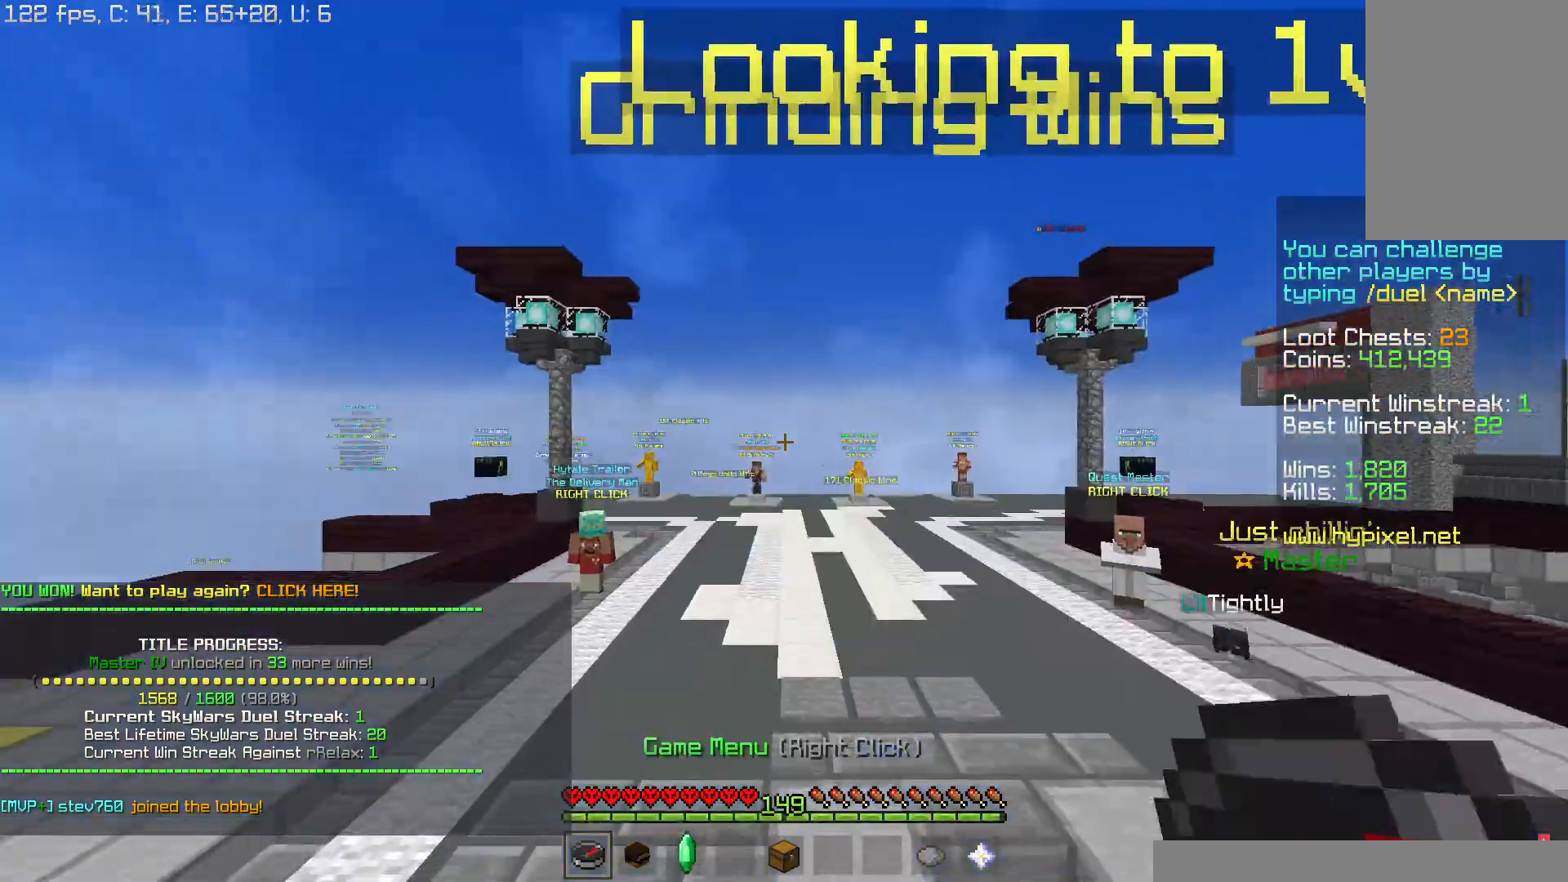
{"keys": ["d", "space", "w"], "mouse": [], "events": [[117, "w", "down"], [200, "d", "down"], [451, "space", "down"]]}